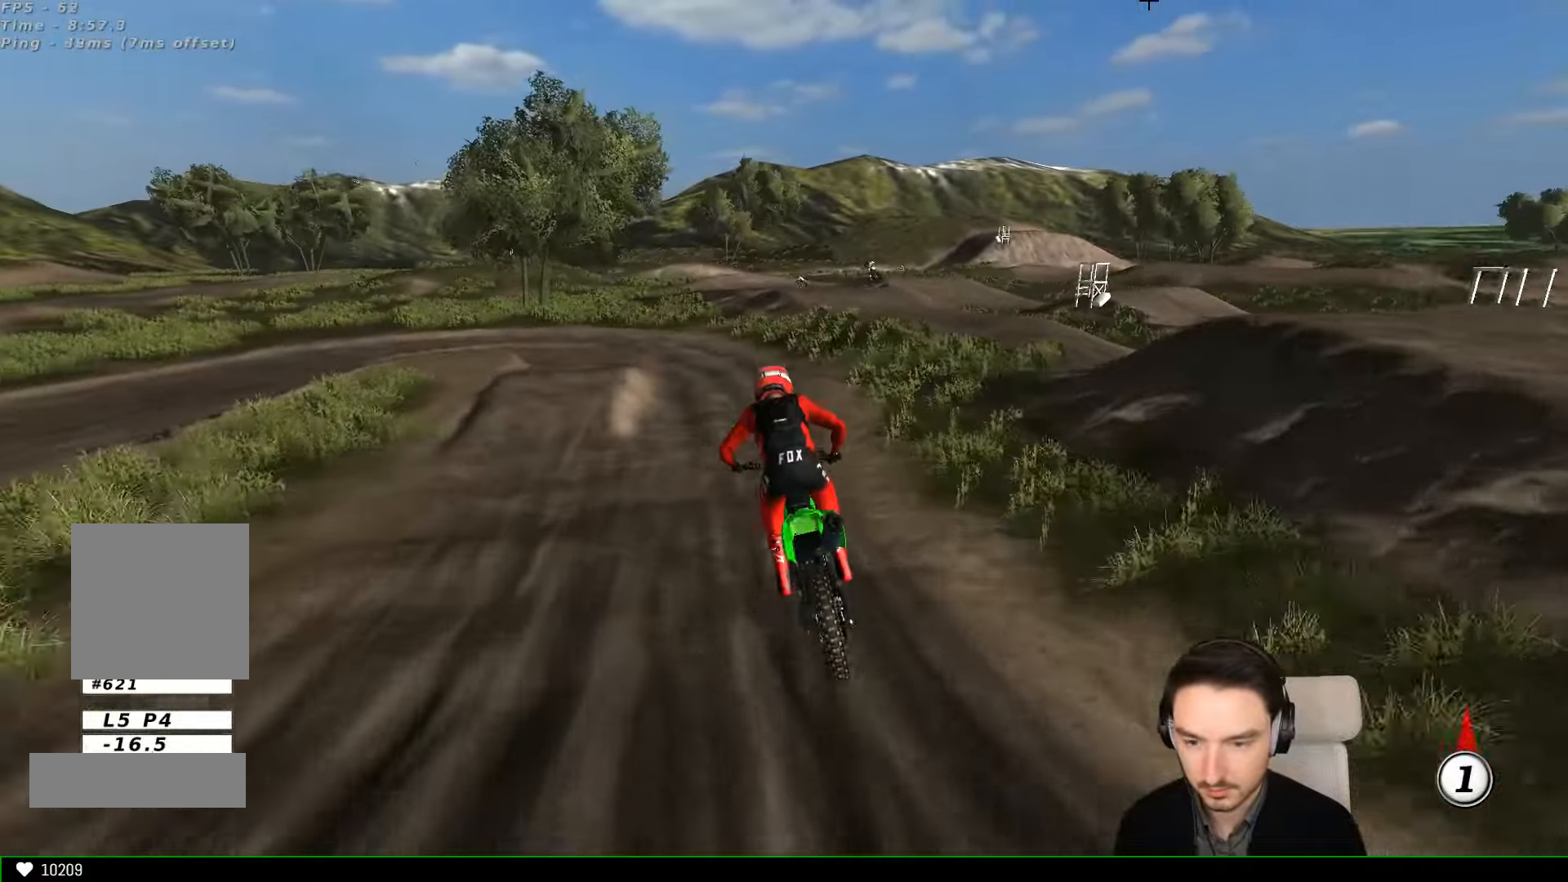
Gameplay with a controller (Xbox layout); each line is a JSON object with the inputs held at the frame after it. "events" lists button and stick changes between this image and that frame as [ms after this image, input, new state], when the widget could be followed in between. Not read: L3 R3 right_stick.
{"buttons": ["A", "L2"], "left_stick": "down-left", "events": [[33, "X", "down"], [100, "X", "up"], [100, "left_stick", "center"], [167, "X", "down"], [233, "left_stick", "down-left"], [267, "X", "up"], [433, "A", "down"], [433, "L2", "down"]]}
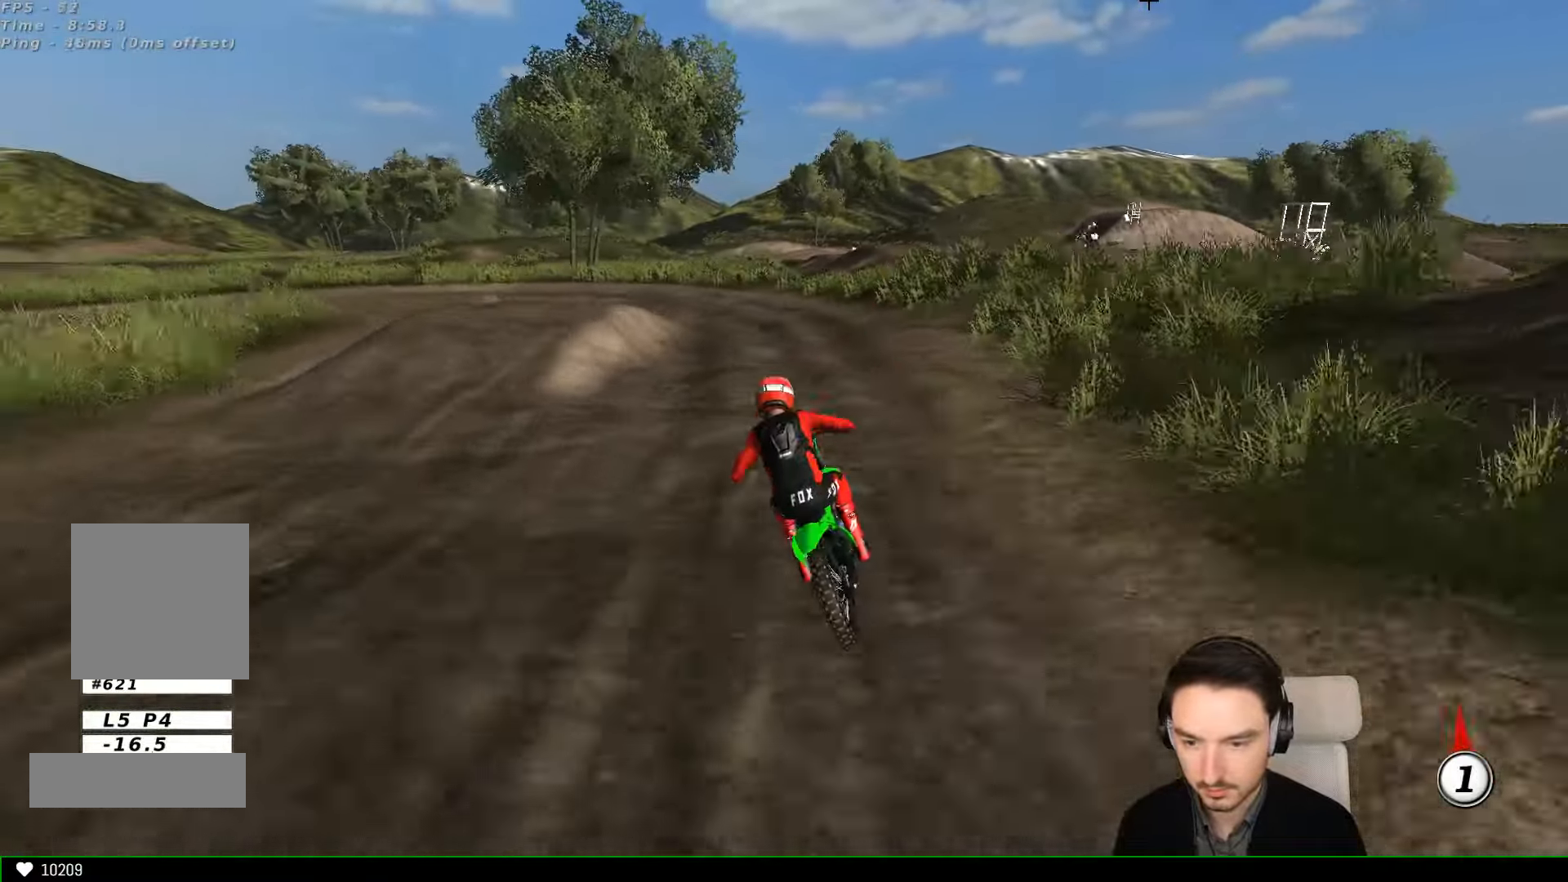
{"buttons": [], "left_stick": "down-left", "events": [[67, "A", "up"], [67, "L2", "up"], [67, "left_stick", "center"], [267, "left_stick", "down-left"], [366, "X", "down"], [466, "X", "up"]]}
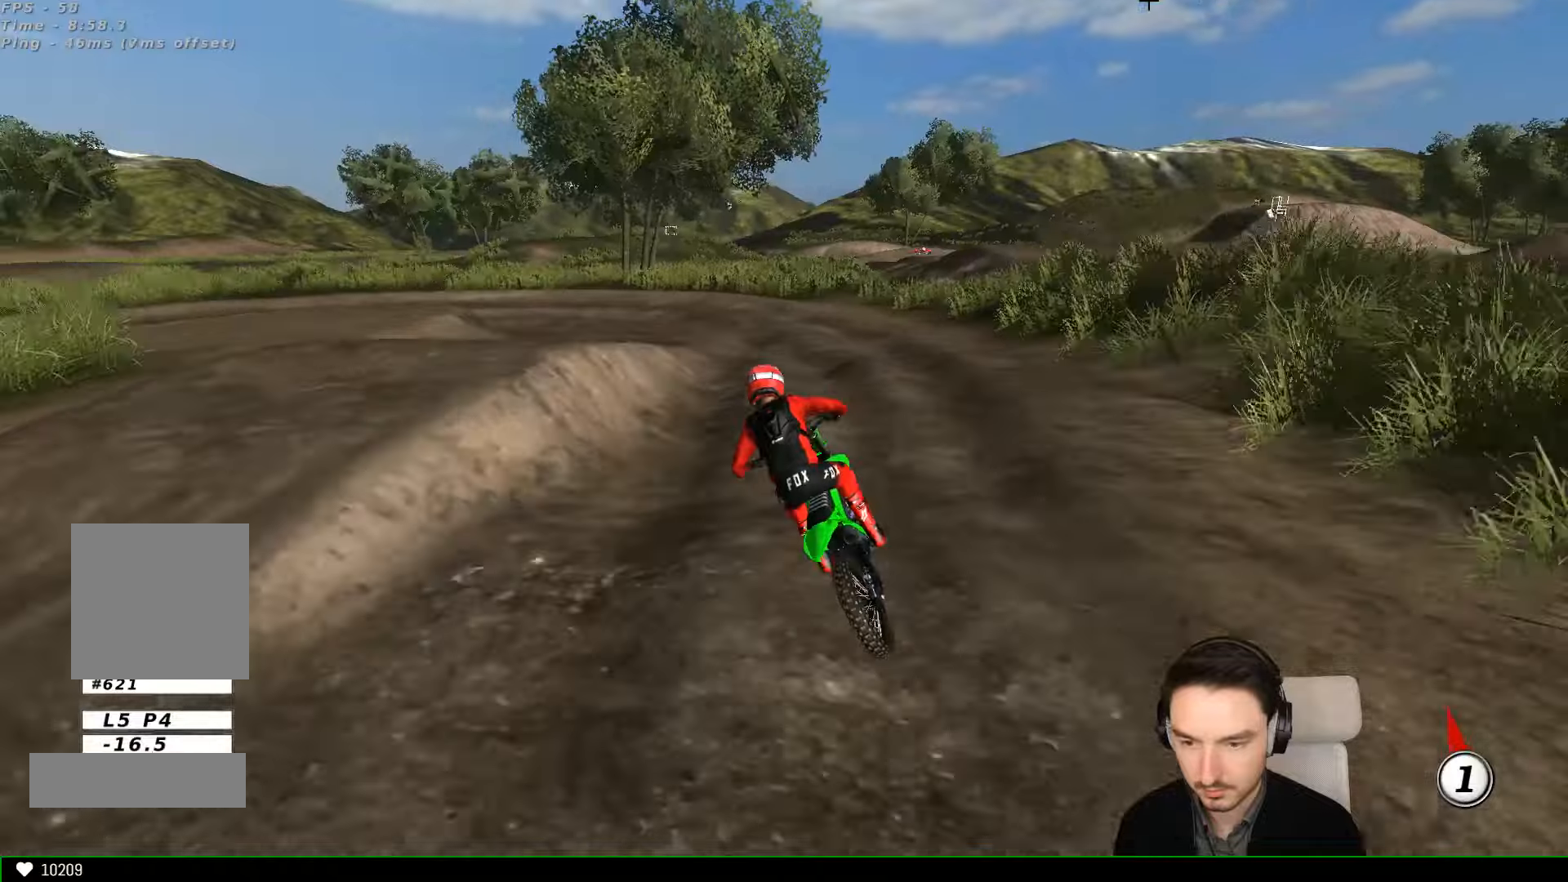
{"buttons": [], "left_stick": "center", "events": [[133, "left_stick", "center"], [233, "R2", "down"], [333, "R2", "up"]]}
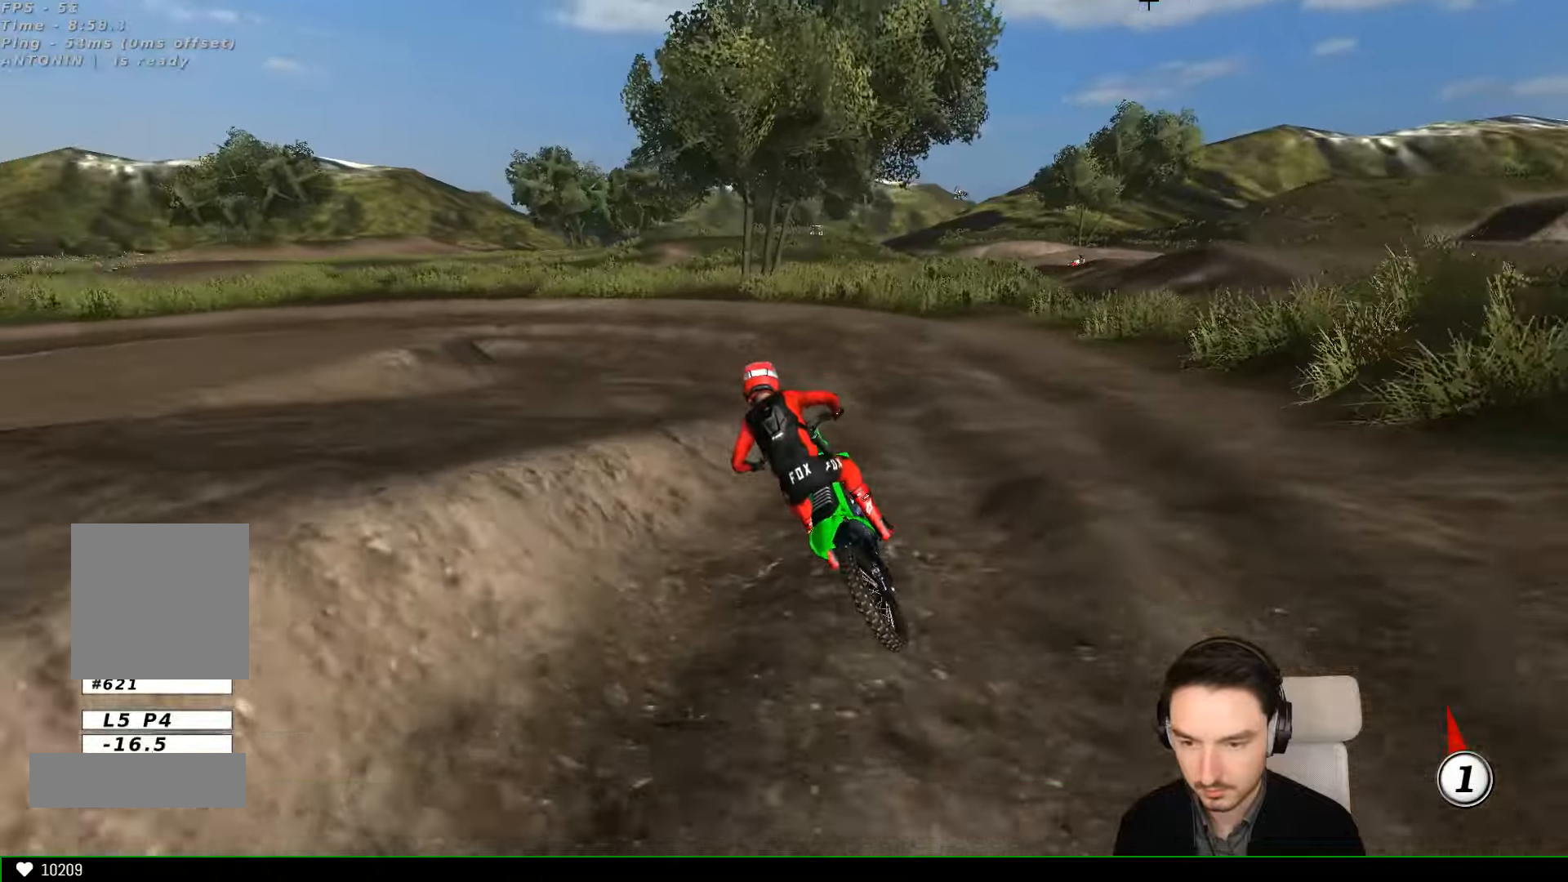
{"buttons": [], "left_stick": "center", "events": [[133, "R2", "down"], [233, "R2", "up"], [366, "R2", "down"], [466, "R2", "up"]]}
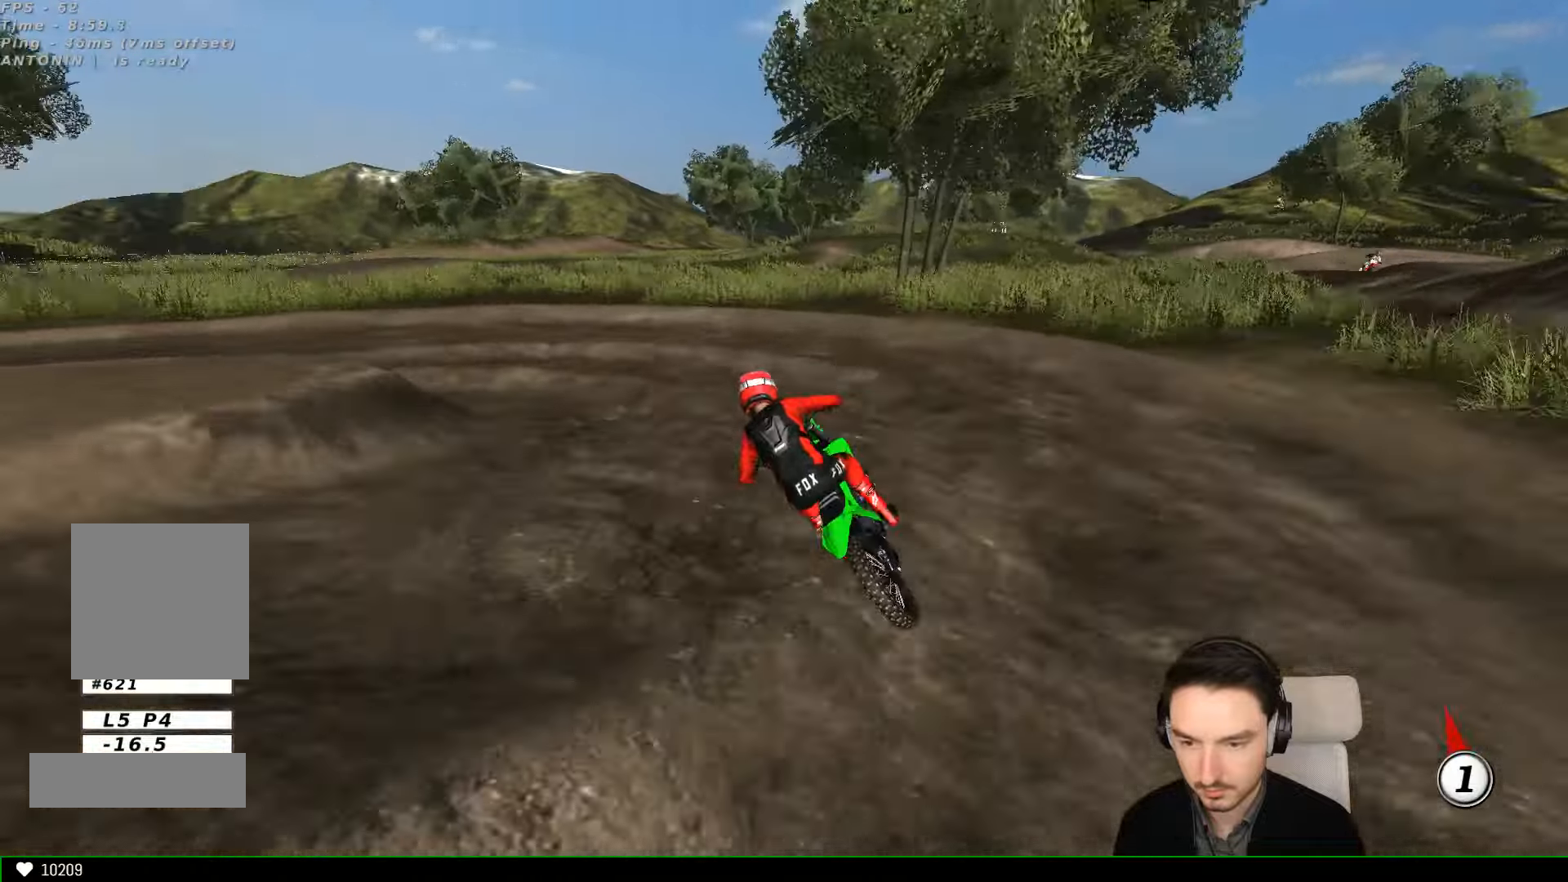
{"buttons": ["A", "L2"], "left_stick": "left", "events": [[133, "R2", "down"], [166, "R2", "up"], [366, "left_stick", "left"], [466, "A", "down"], [466, "L2", "down"]]}
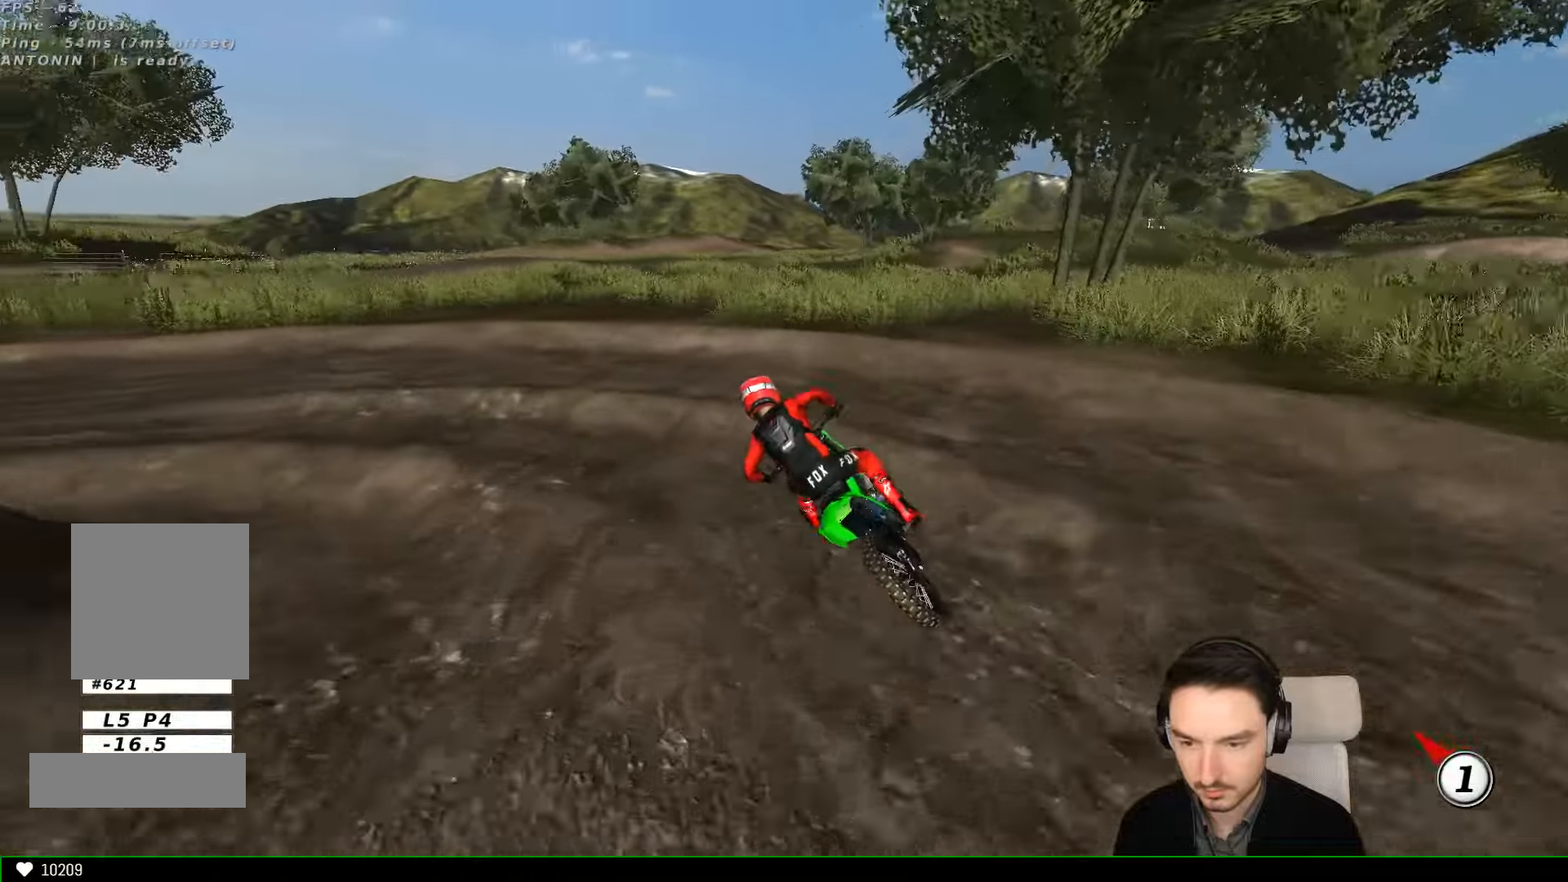
{"buttons": ["R2"], "left_stick": "right", "events": [[133, "A", "up"], [166, "L2", "up"], [233, "left_stick", "center"], [433, "left_stick", "right"], [466, "R2", "down"]]}
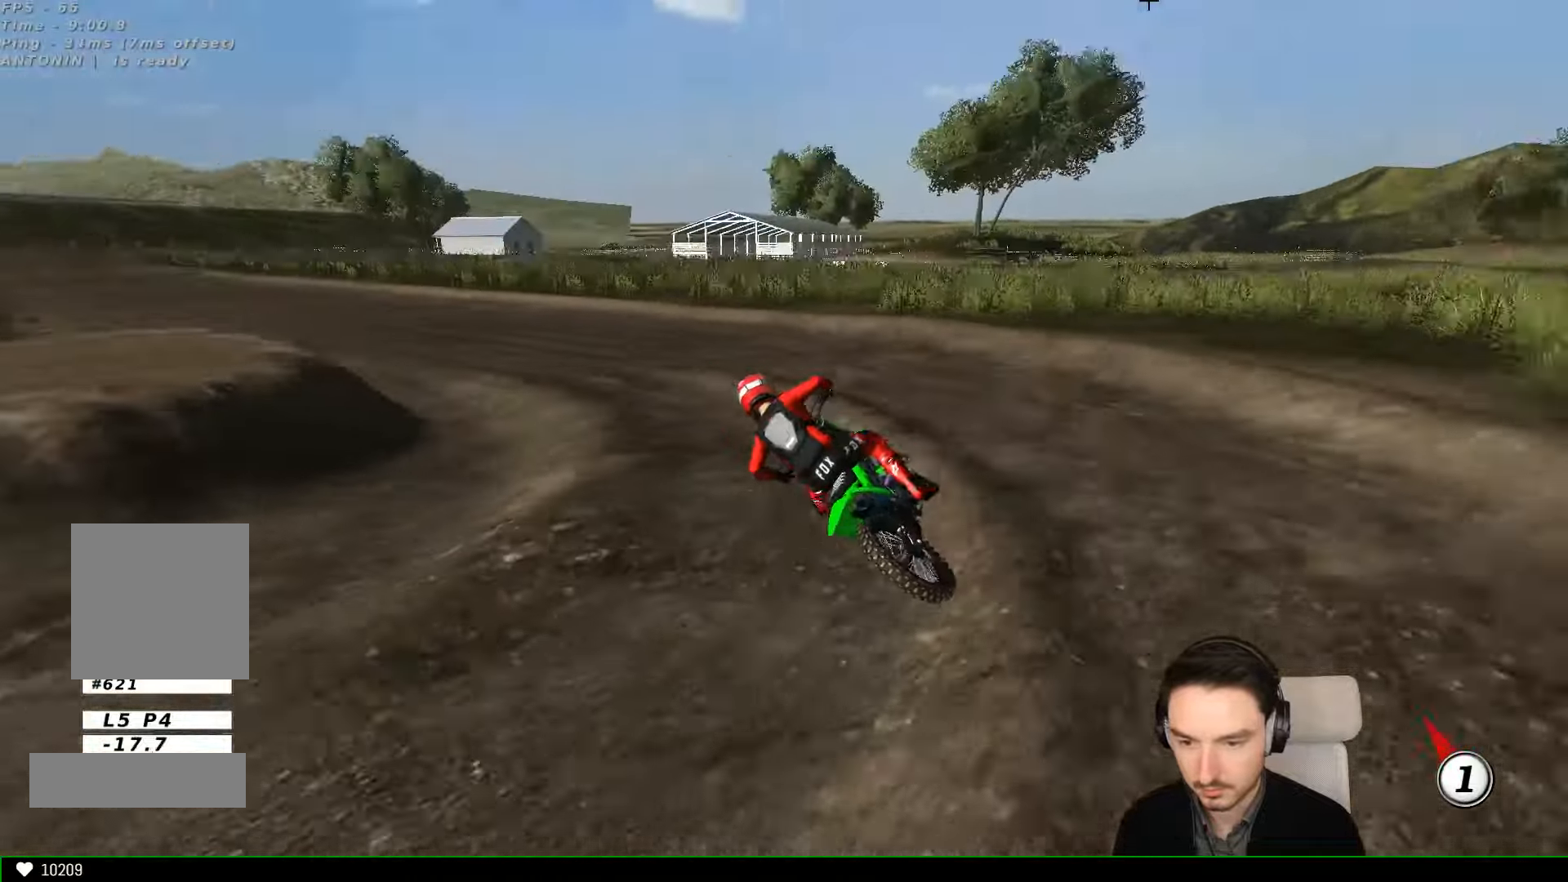
{"buttons": ["R2"], "left_stick": "center", "events": [[133, "left_stick", "center"]]}
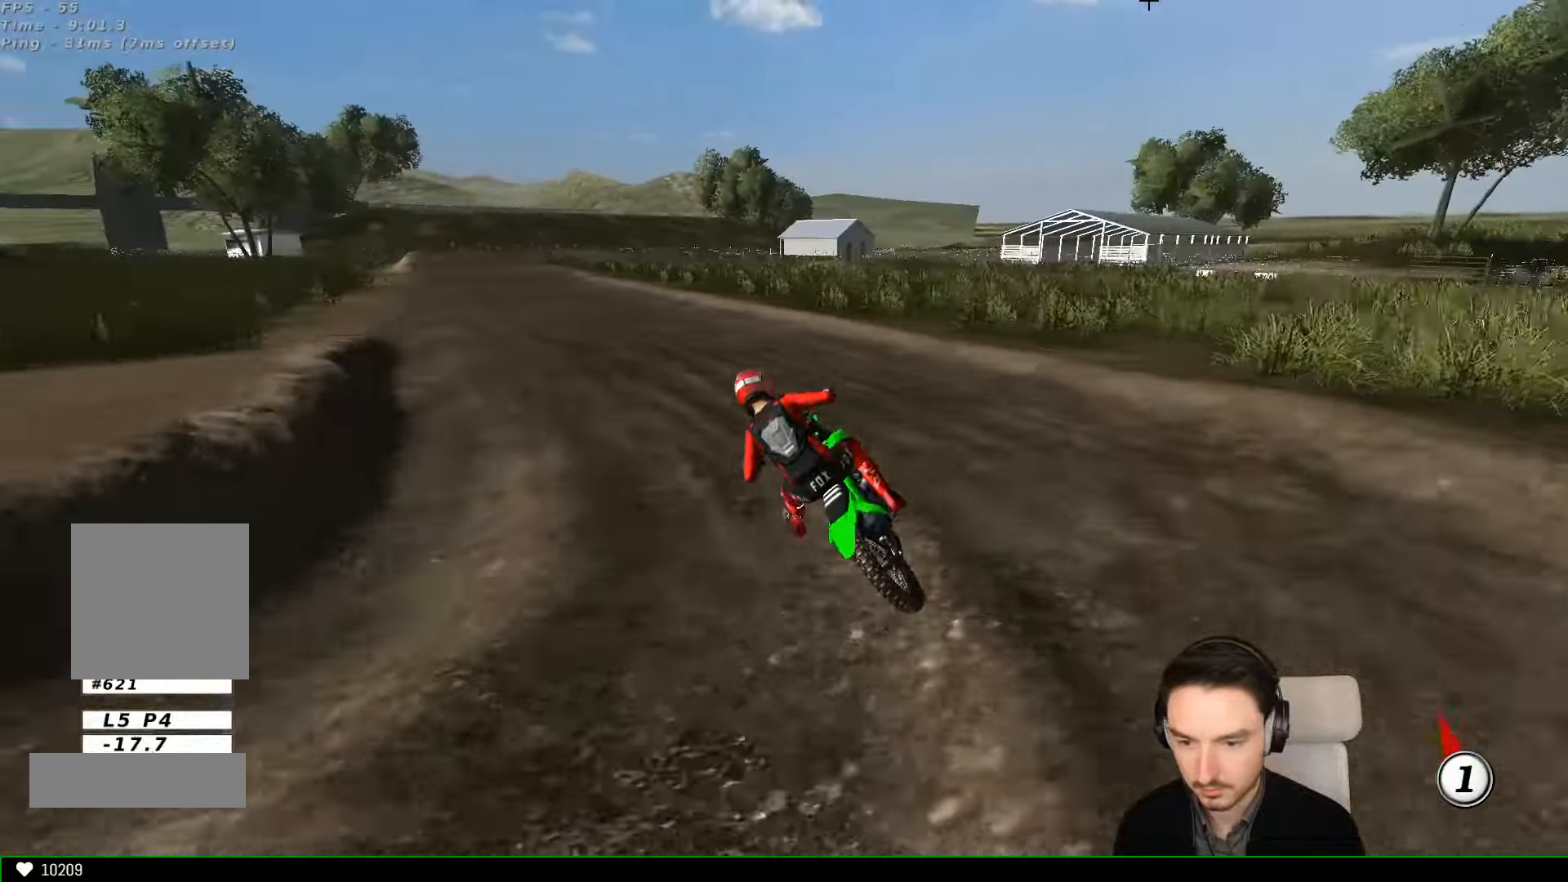
{"buttons": ["R2"], "left_stick": "center", "events": [[33, "left_stick", "right"], [200, "left_stick", "center"]]}
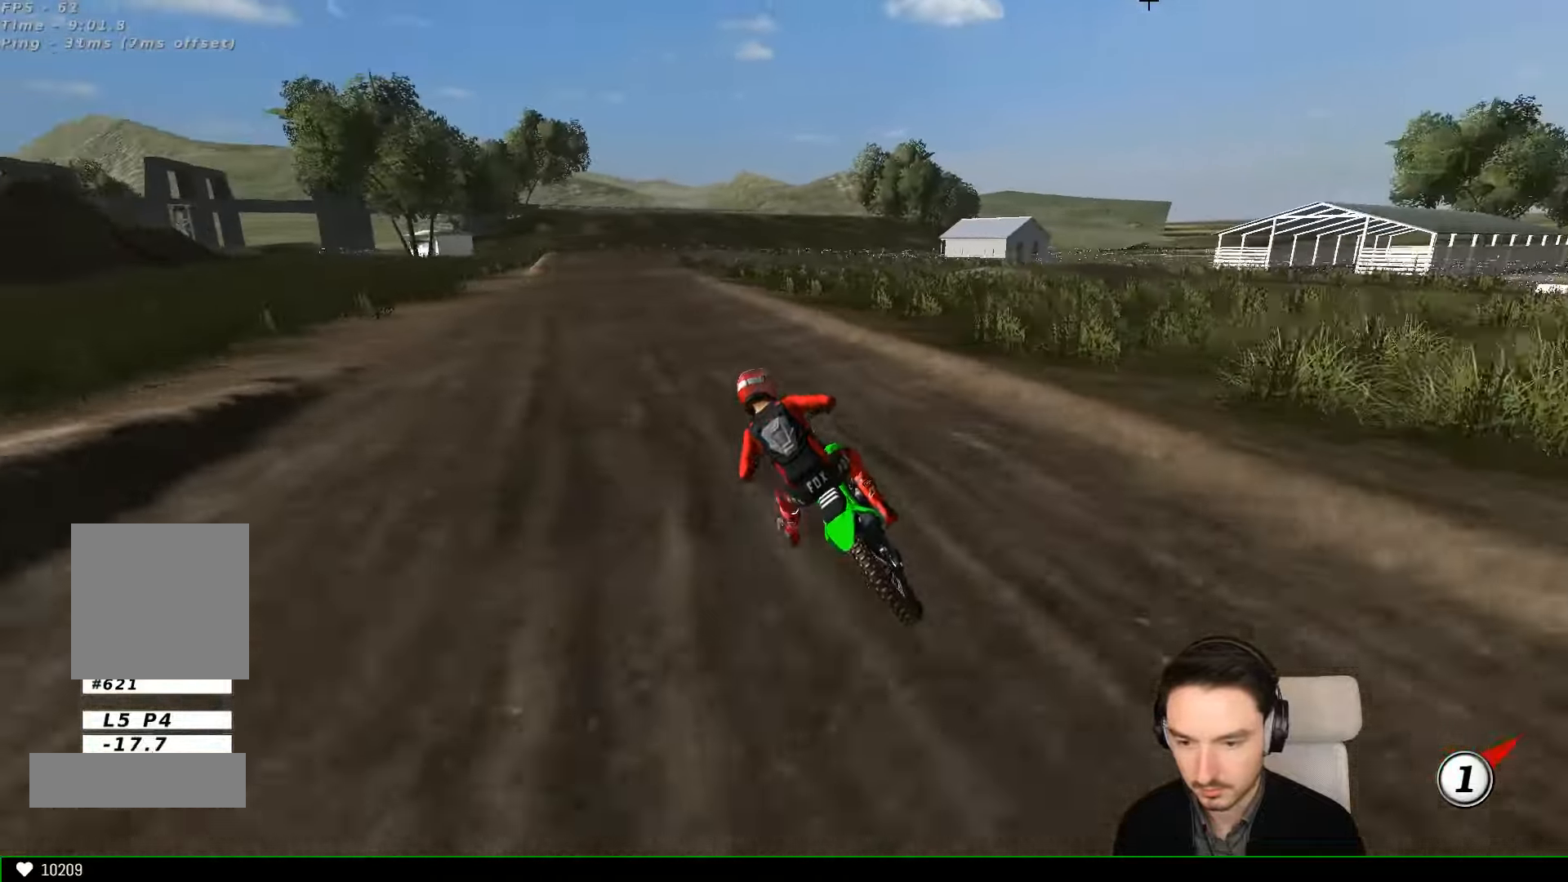
{"buttons": ["R2"], "left_stick": "right", "events": [[133, "B", "down"], [233, "B", "up"], [466, "left_stick", "right"]]}
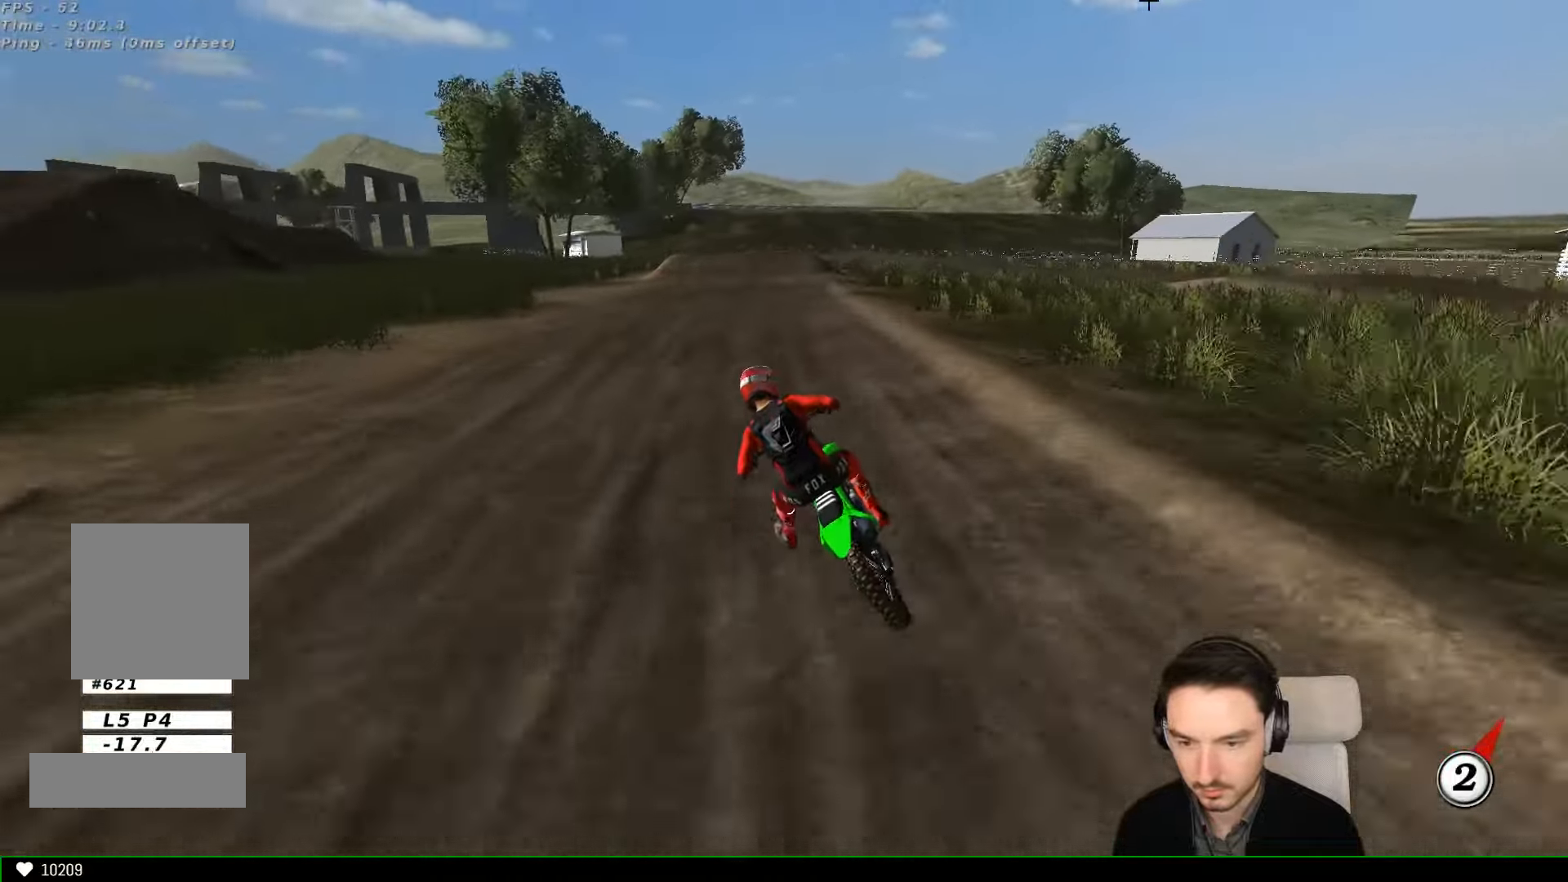
{"buttons": ["R2"], "left_stick": "center", "events": [[500, "left_stick", "center"]]}
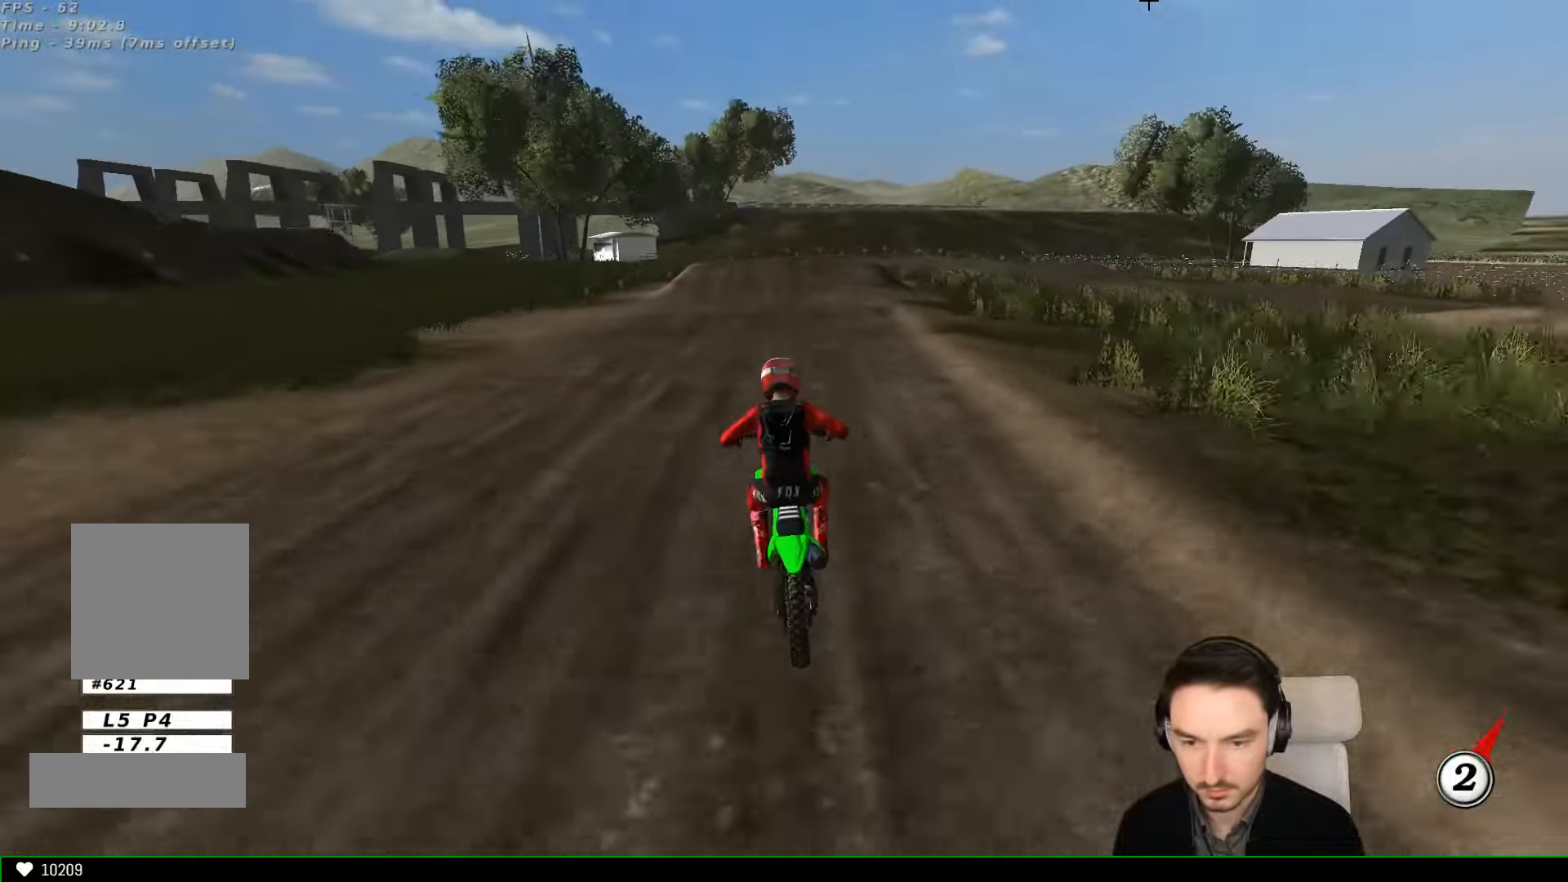
{"buttons": [], "left_stick": "right", "events": [[333, "R2", "up"], [433, "left_stick", "right"]]}
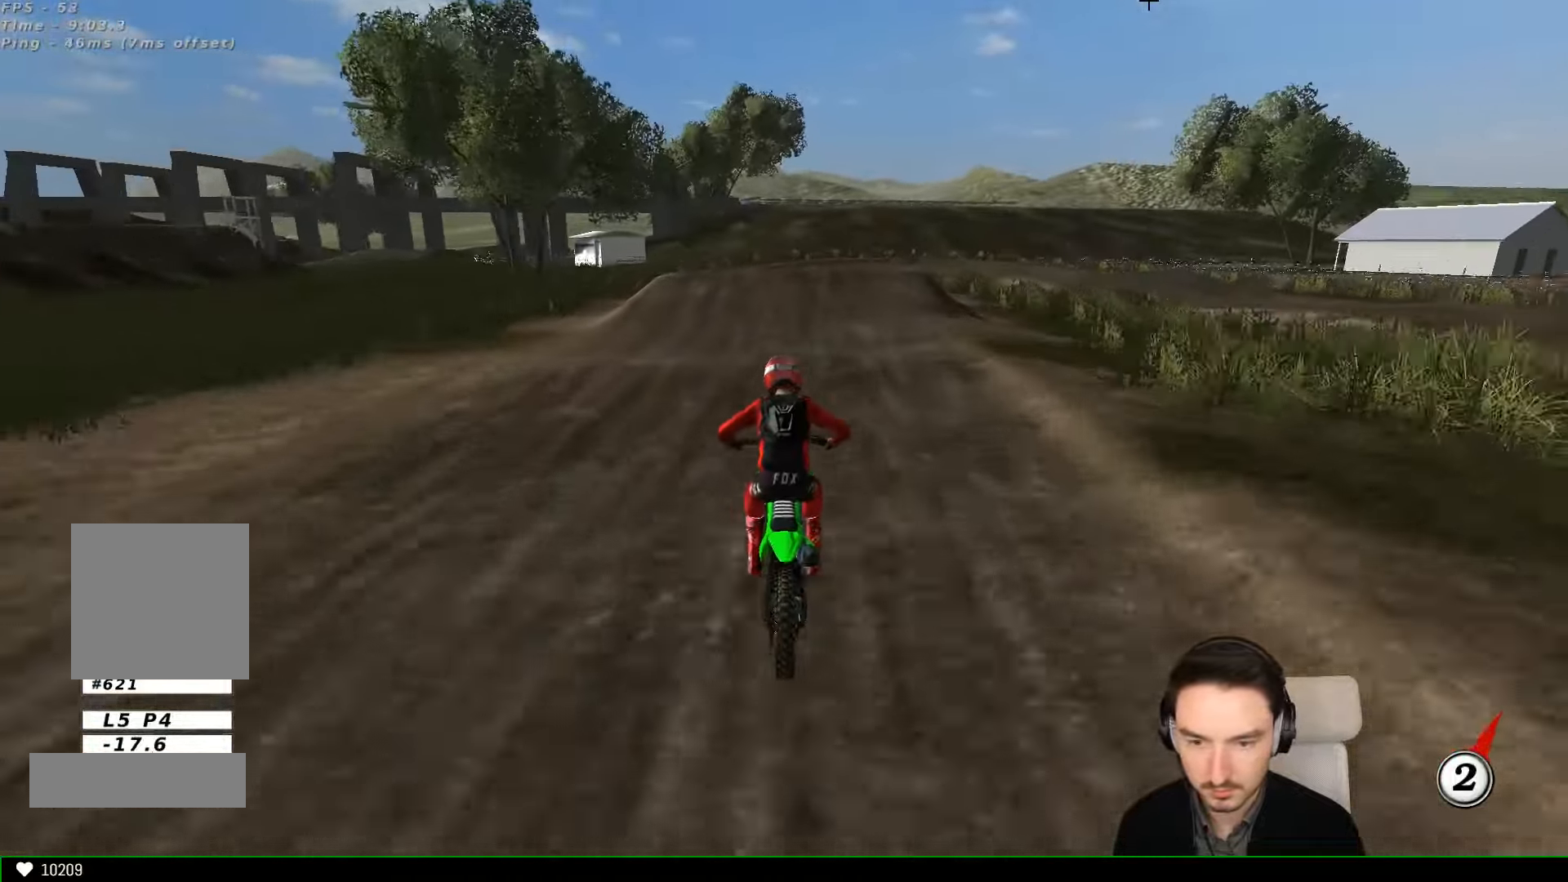
{"buttons": [], "left_stick": "center", "events": [[100, "left_stick", "center"], [266, "X", "down"], [300, "X", "up"], [400, "X", "down"], [500, "X", "up"]]}
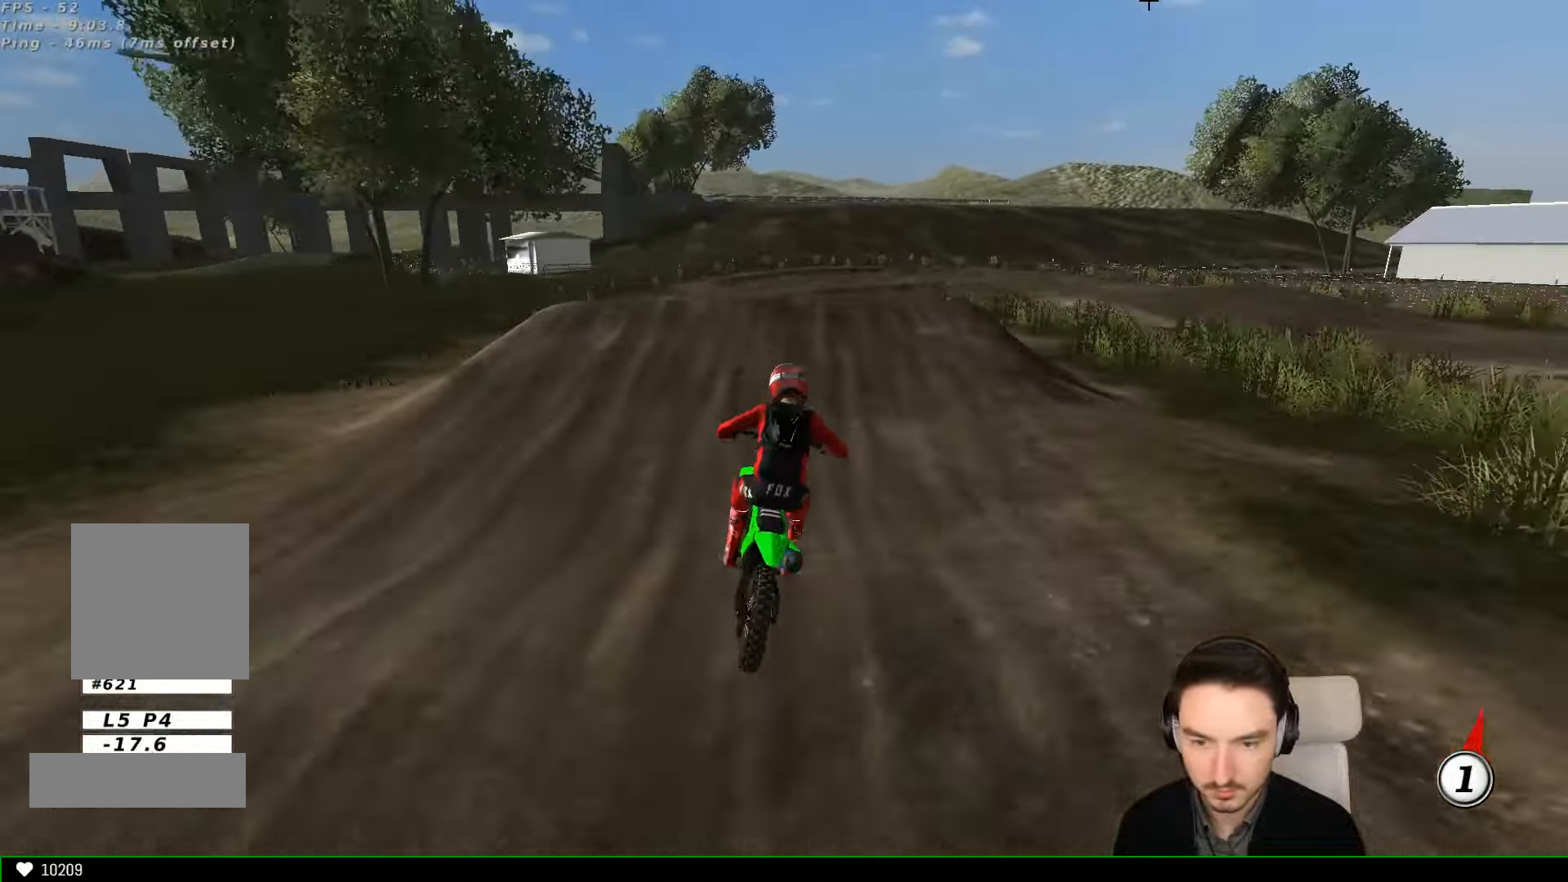
{"buttons": [], "left_stick": "center", "events": [[100, "left_stick", "down"], [267, "L2", "down"], [300, "A", "down"], [300, "left_stick", "center"], [434, "A", "up"], [467, "L2", "up"]]}
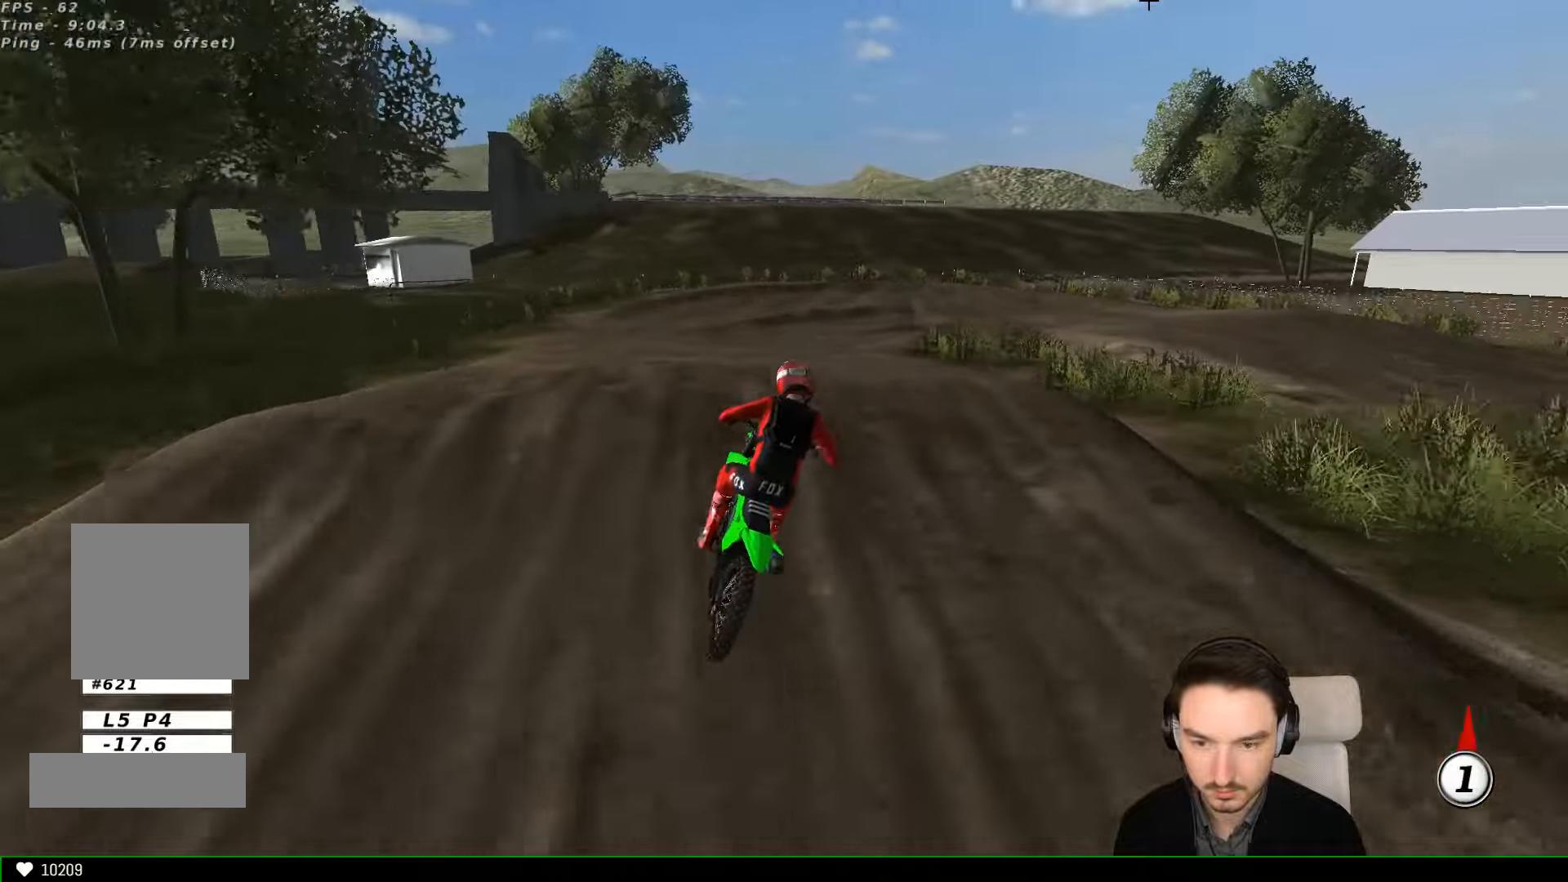
{"buttons": [], "left_stick": "down", "events": [[100, "left_stick", "down"]]}
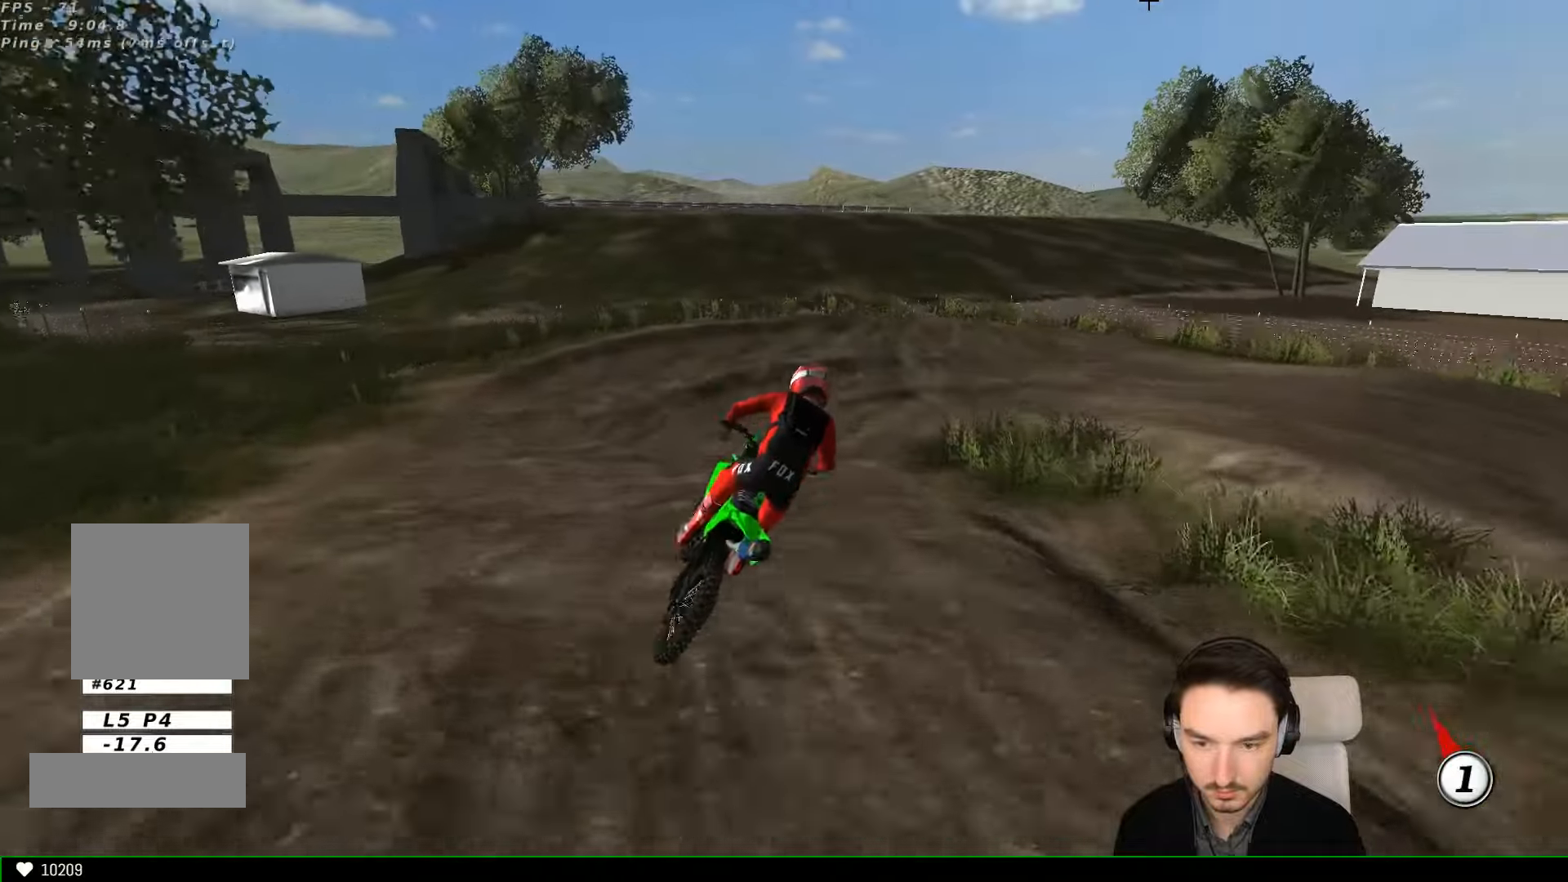
{"buttons": [], "left_stick": "center", "events": [[200, "left_stick", "center"]]}
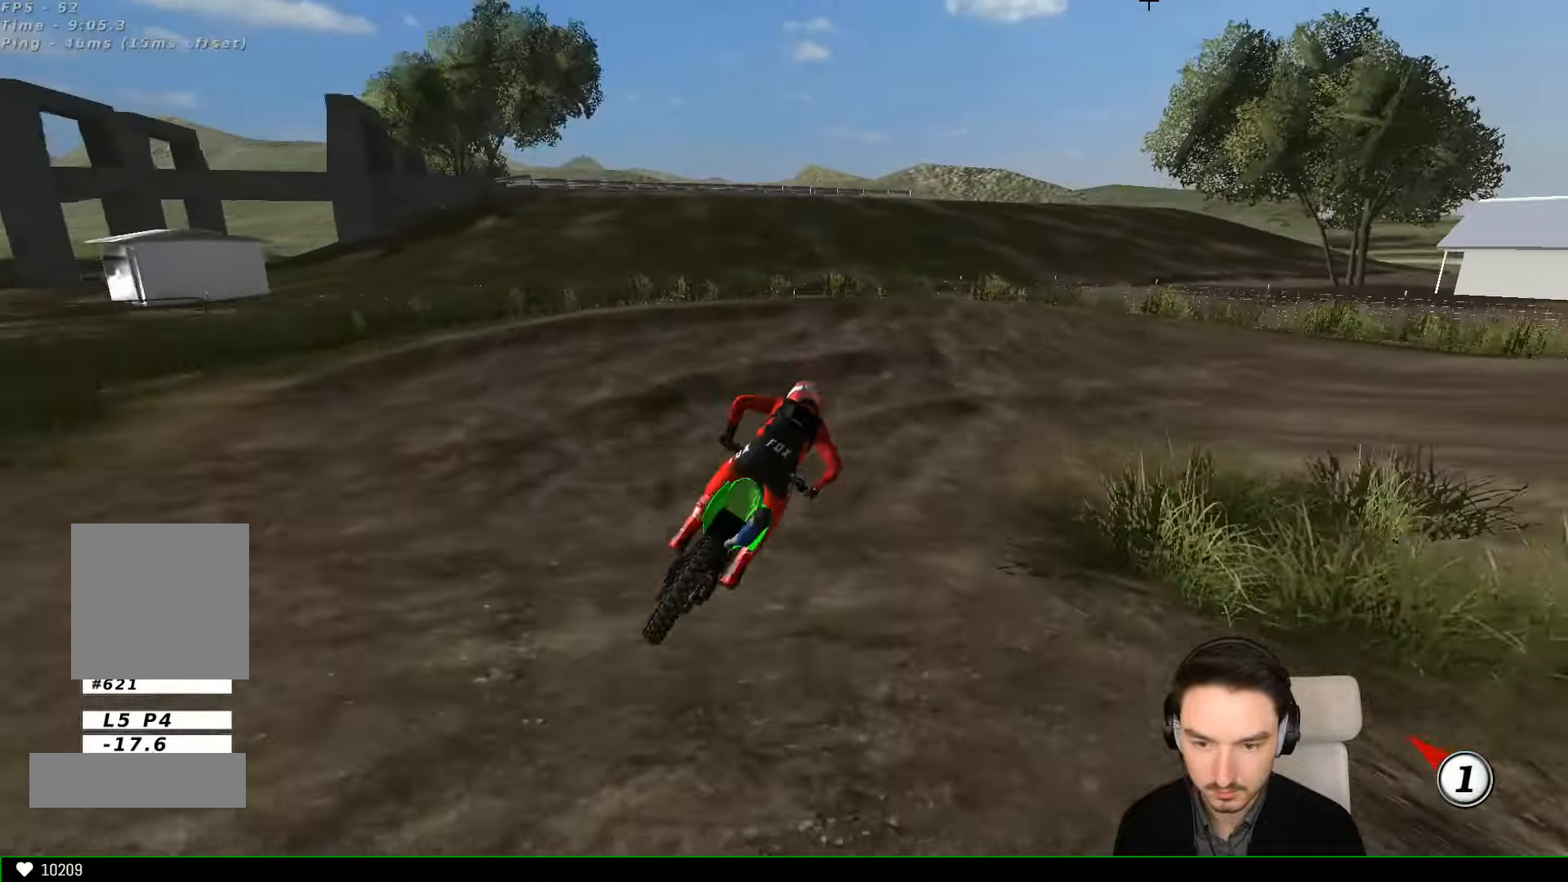
{"buttons": [], "left_stick": "center"}
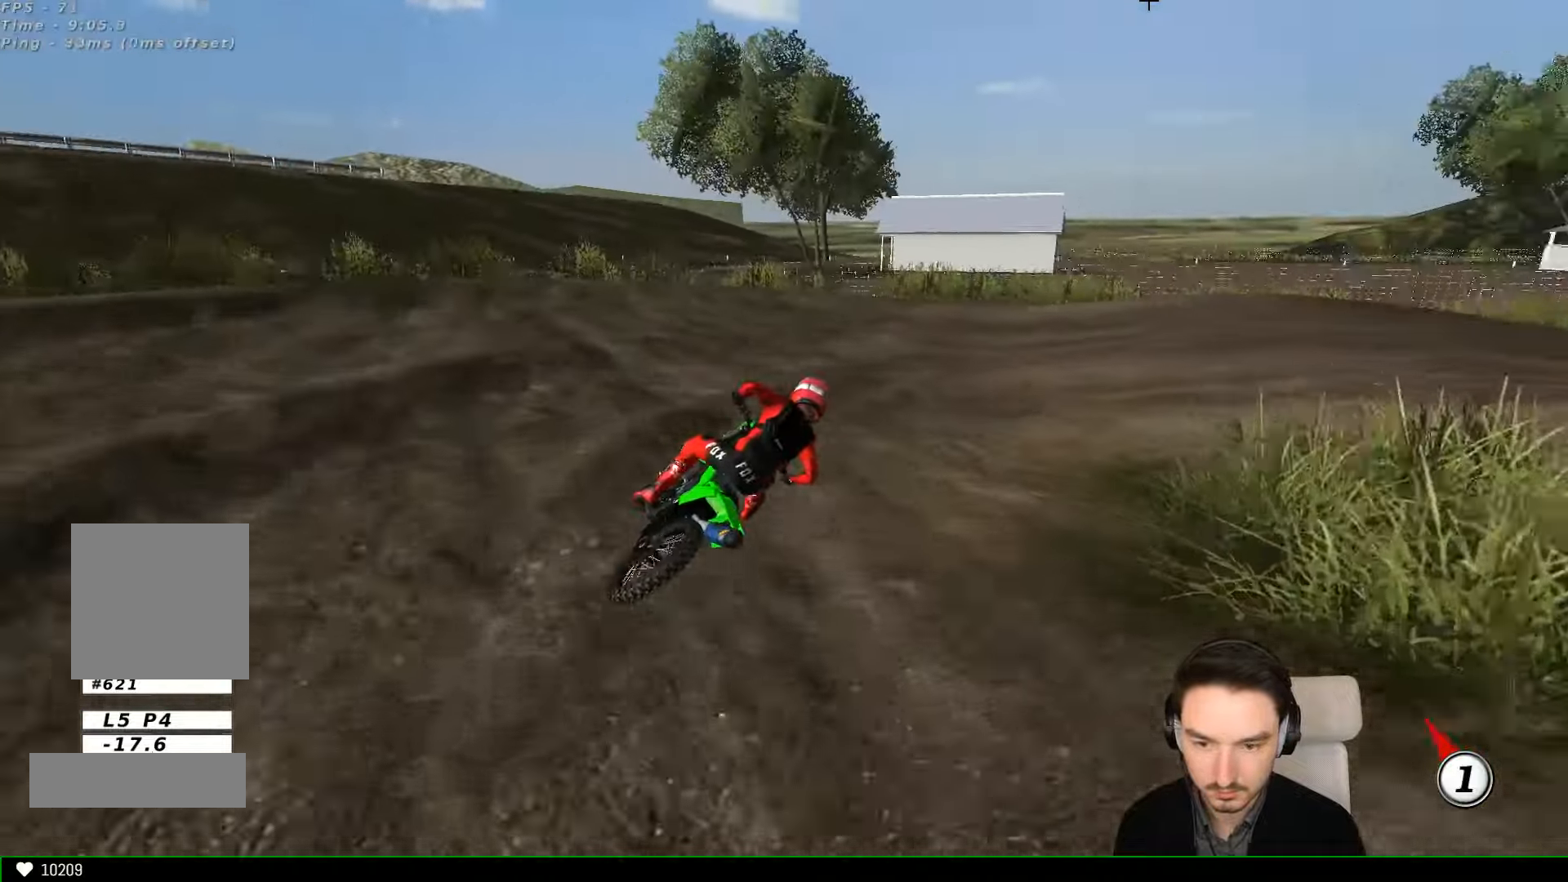
{"buttons": ["R2"], "left_stick": "center", "events": [[34, "L1", "down"], [134, "L1", "up"], [300, "R2", "down"]]}
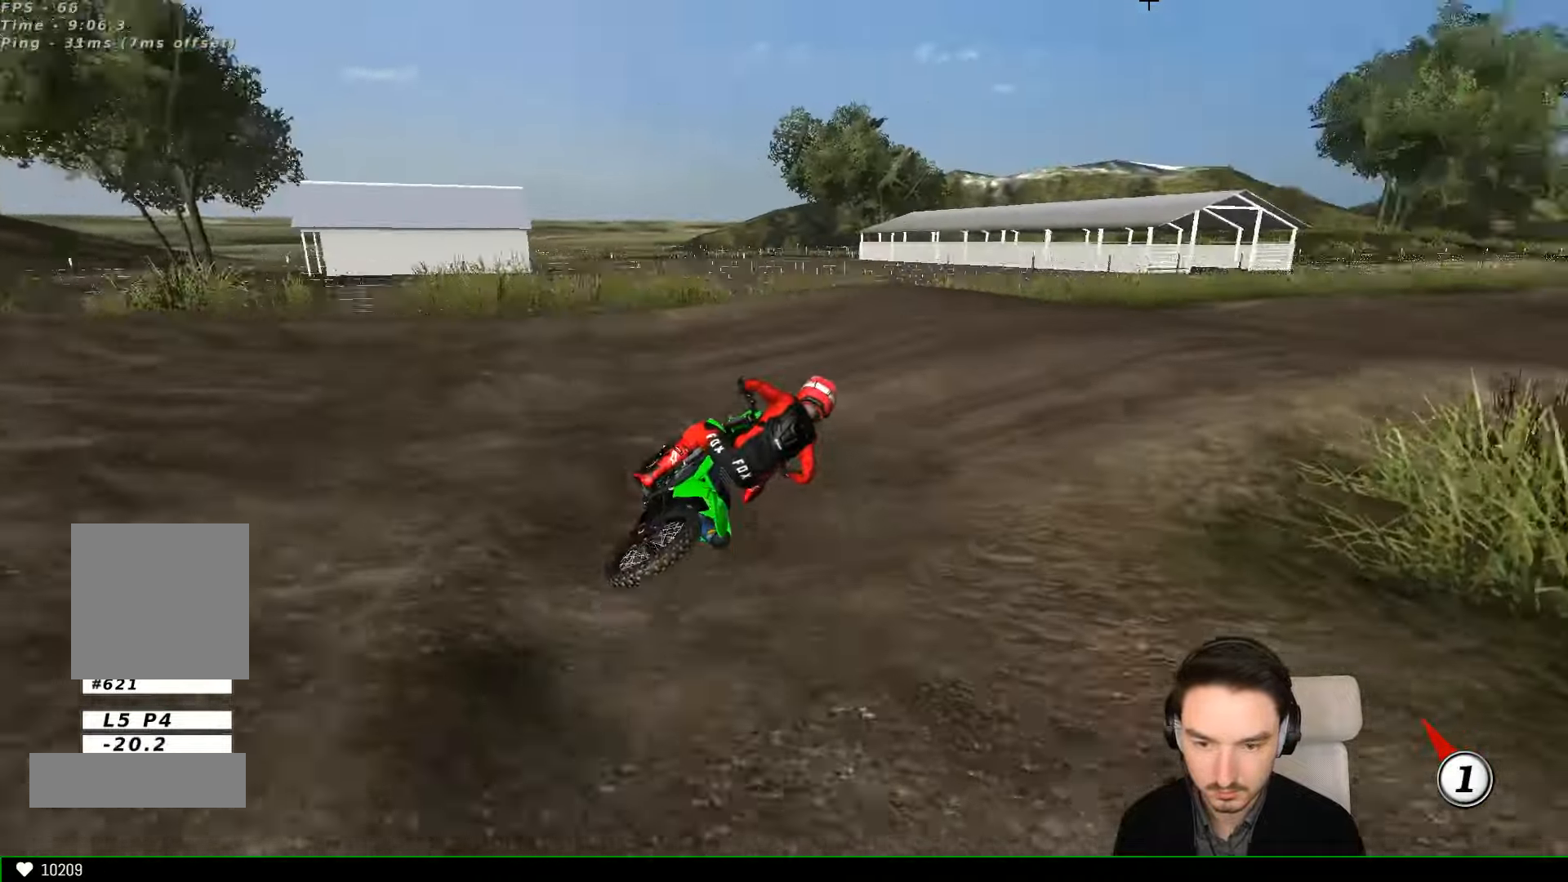
{"buttons": ["R2"], "left_stick": "center"}
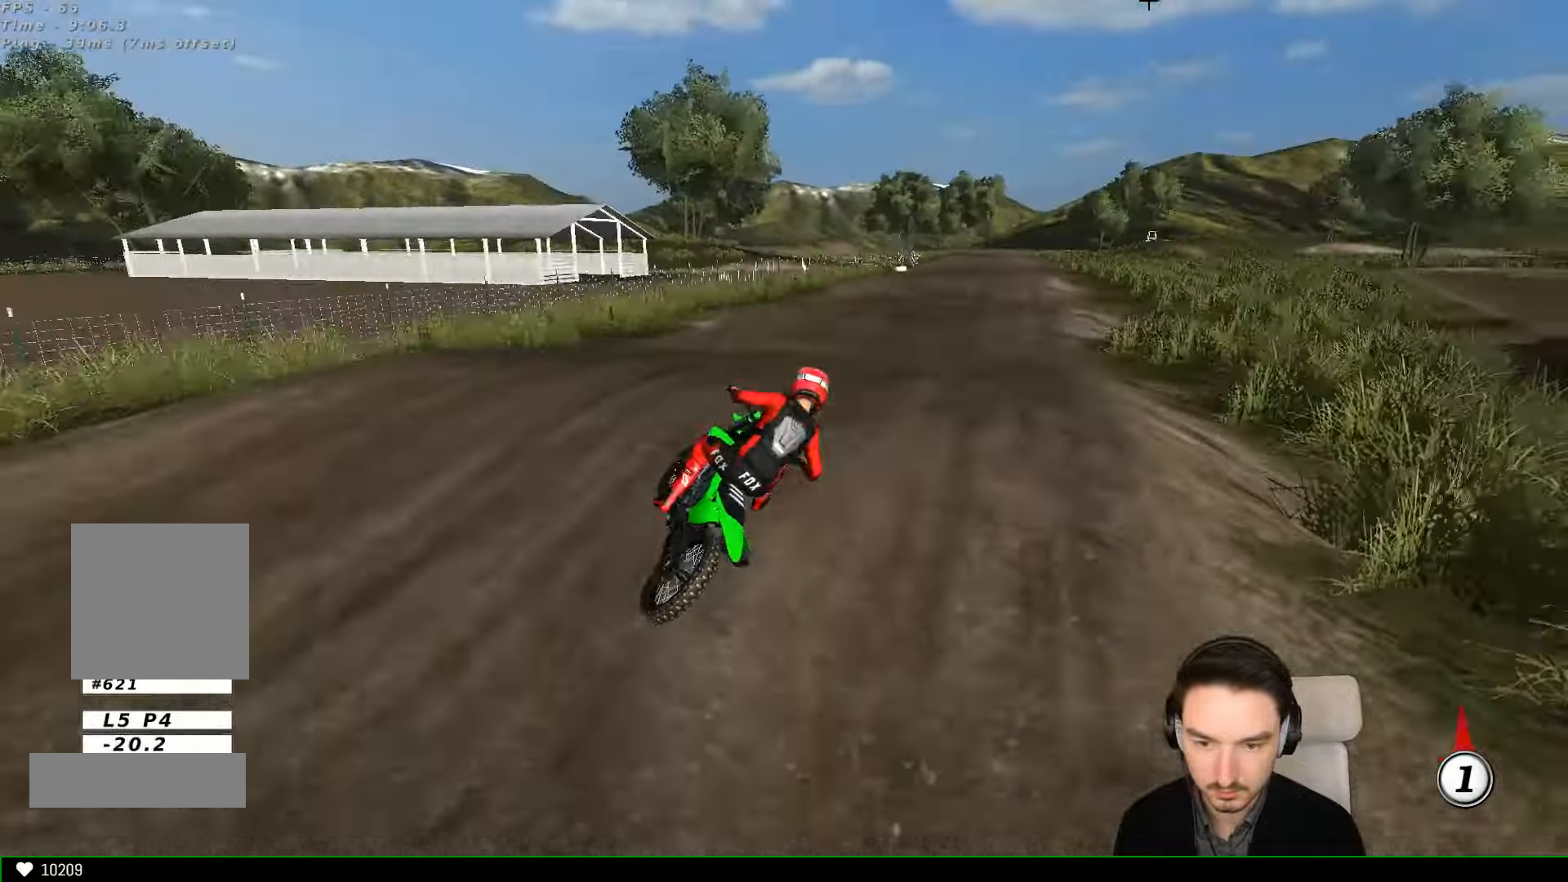
{"buttons": ["R2"], "left_stick": "left", "events": [[67, "left_stick", "left"]]}
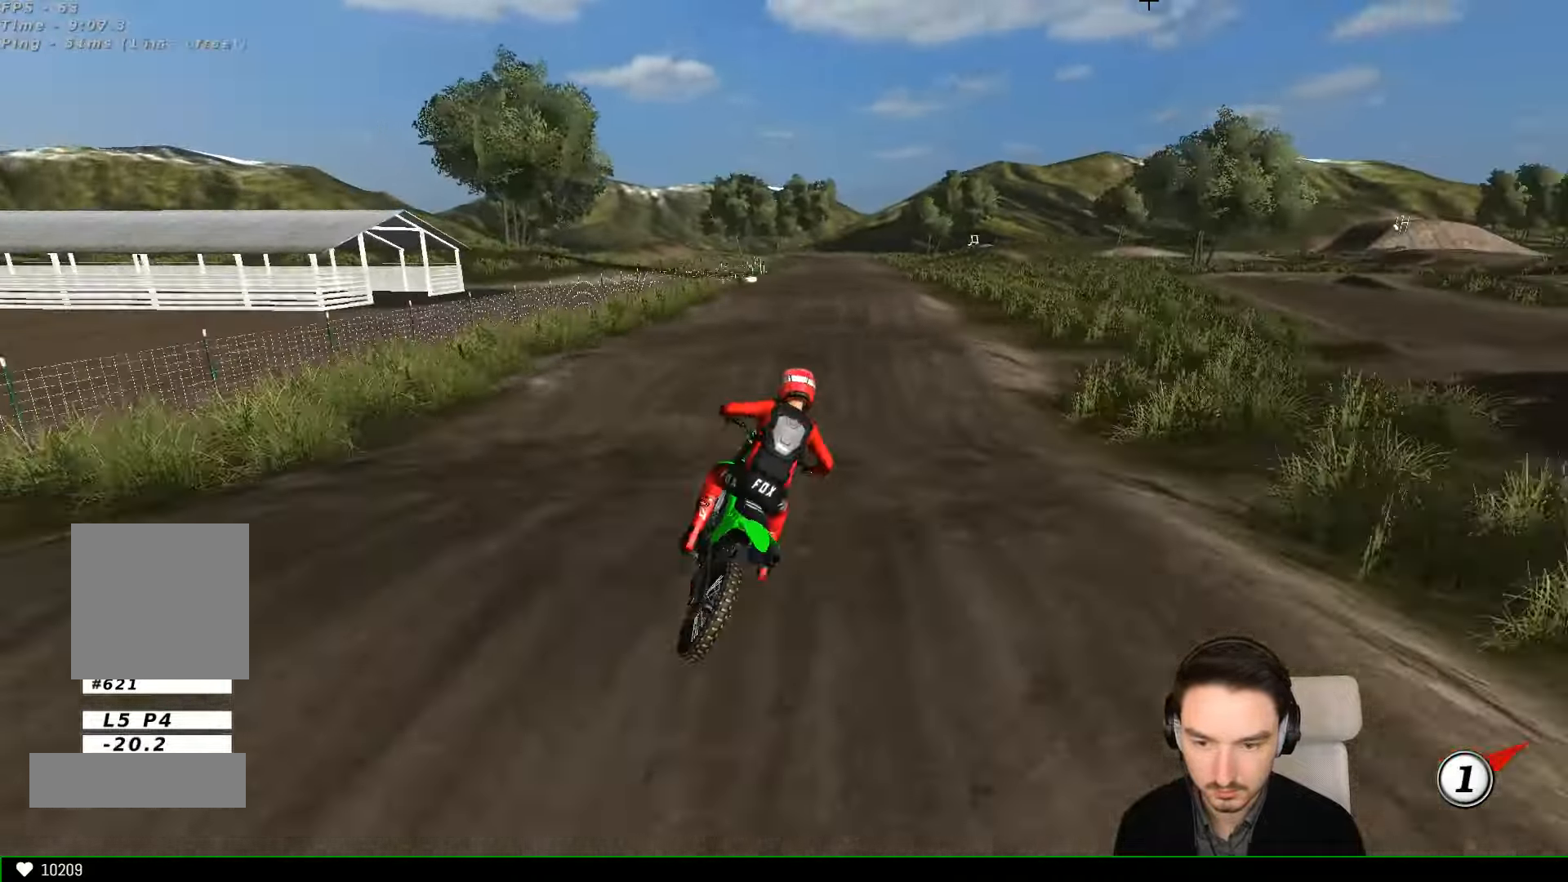
{"buttons": ["R2"], "left_stick": "left", "events": [[134, "left_stick", "center"], [267, "left_stick", "left"]]}
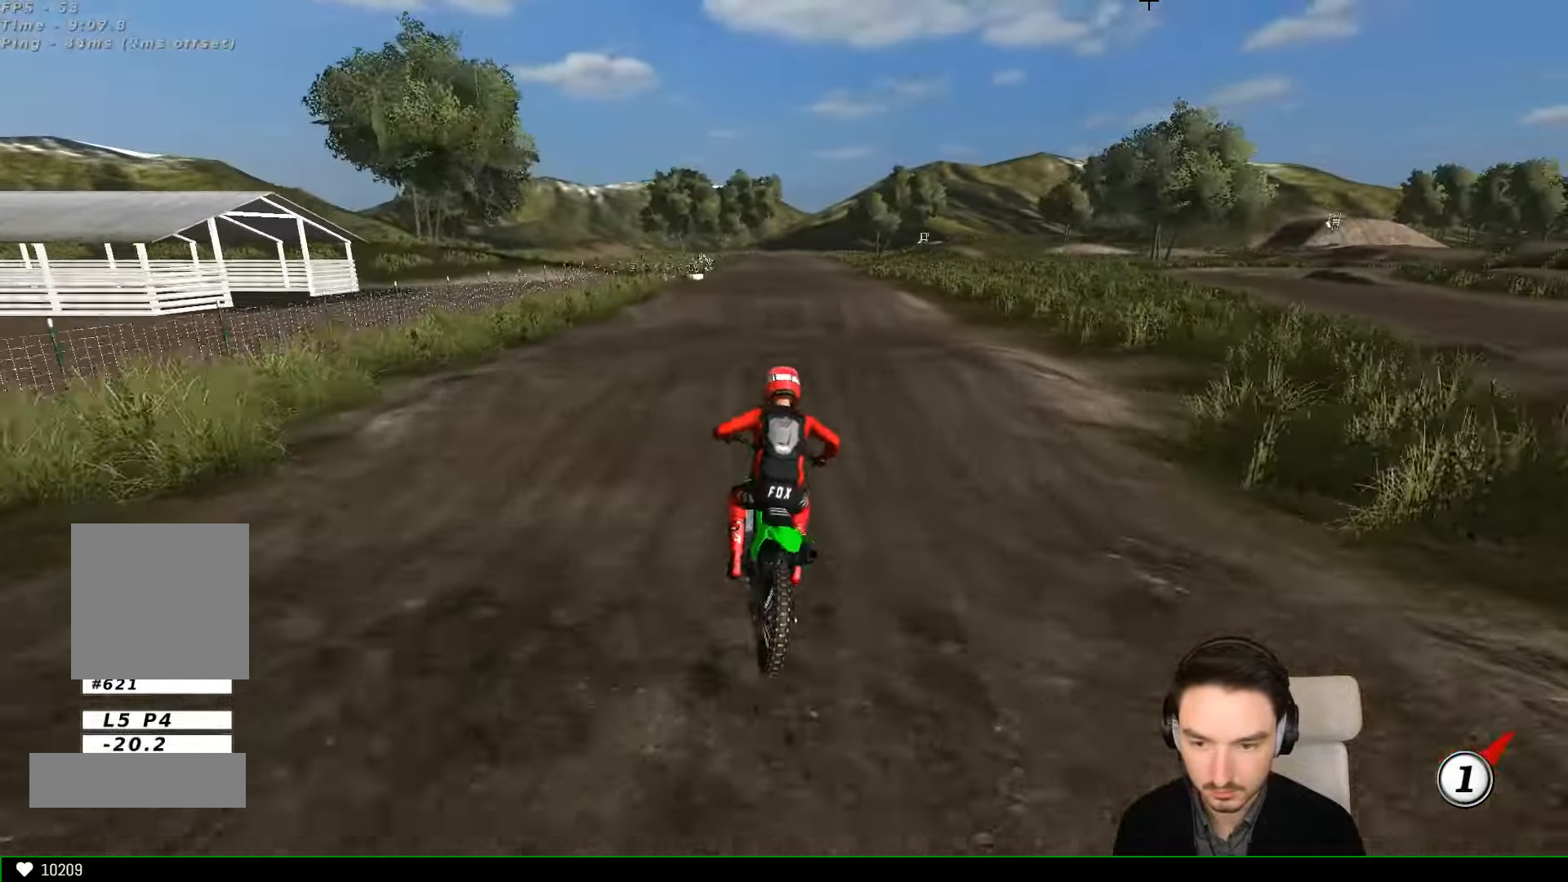
{"buttons": ["B", "R2"], "left_stick": "down", "events": [[134, "left_stick", "center"], [334, "left_stick", "down"], [467, "B", "down"]]}
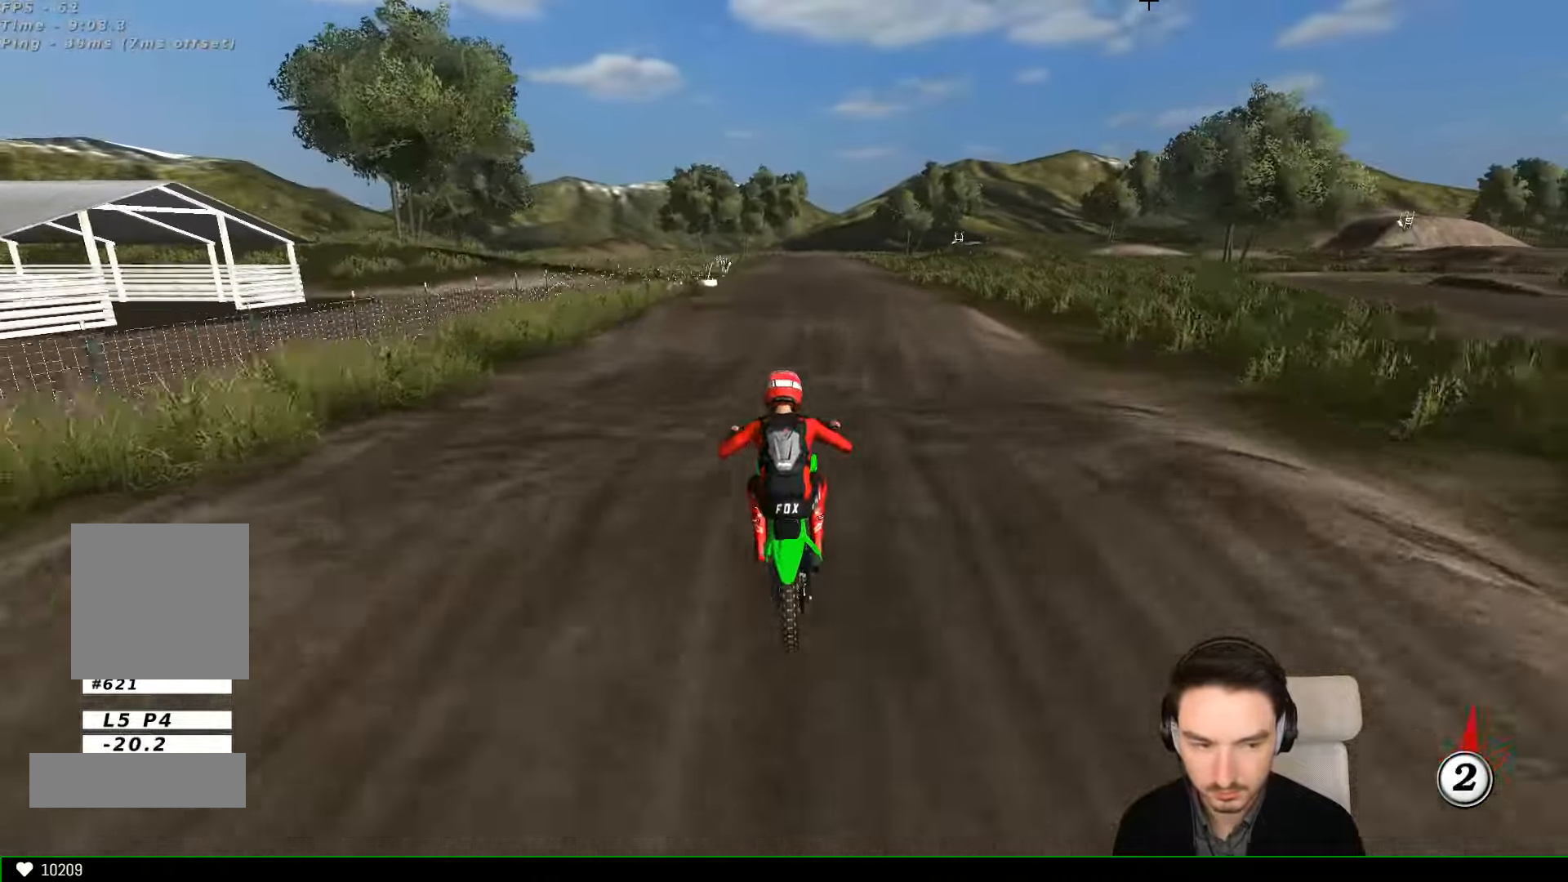
{"buttons": ["R2"], "left_stick": "center", "events": [[67, "B", "up"], [434, "left_stick", "center"]]}
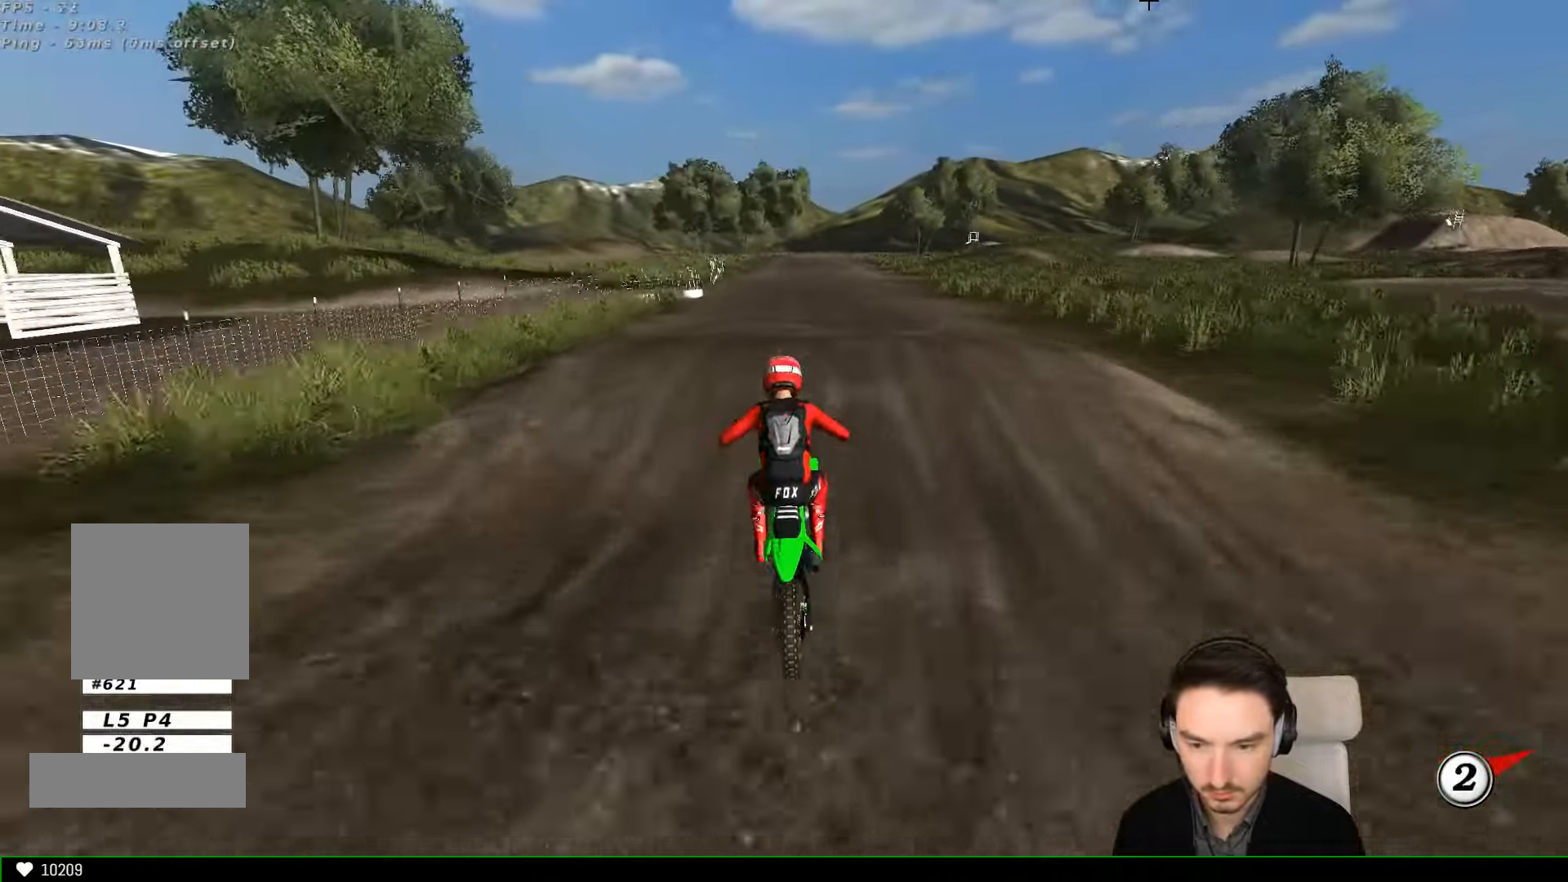
{"buttons": ["R2"], "left_stick": "center", "events": [[134, "left_stick", "down-right"], [234, "left_stick", "down"], [467, "left_stick", "center"]]}
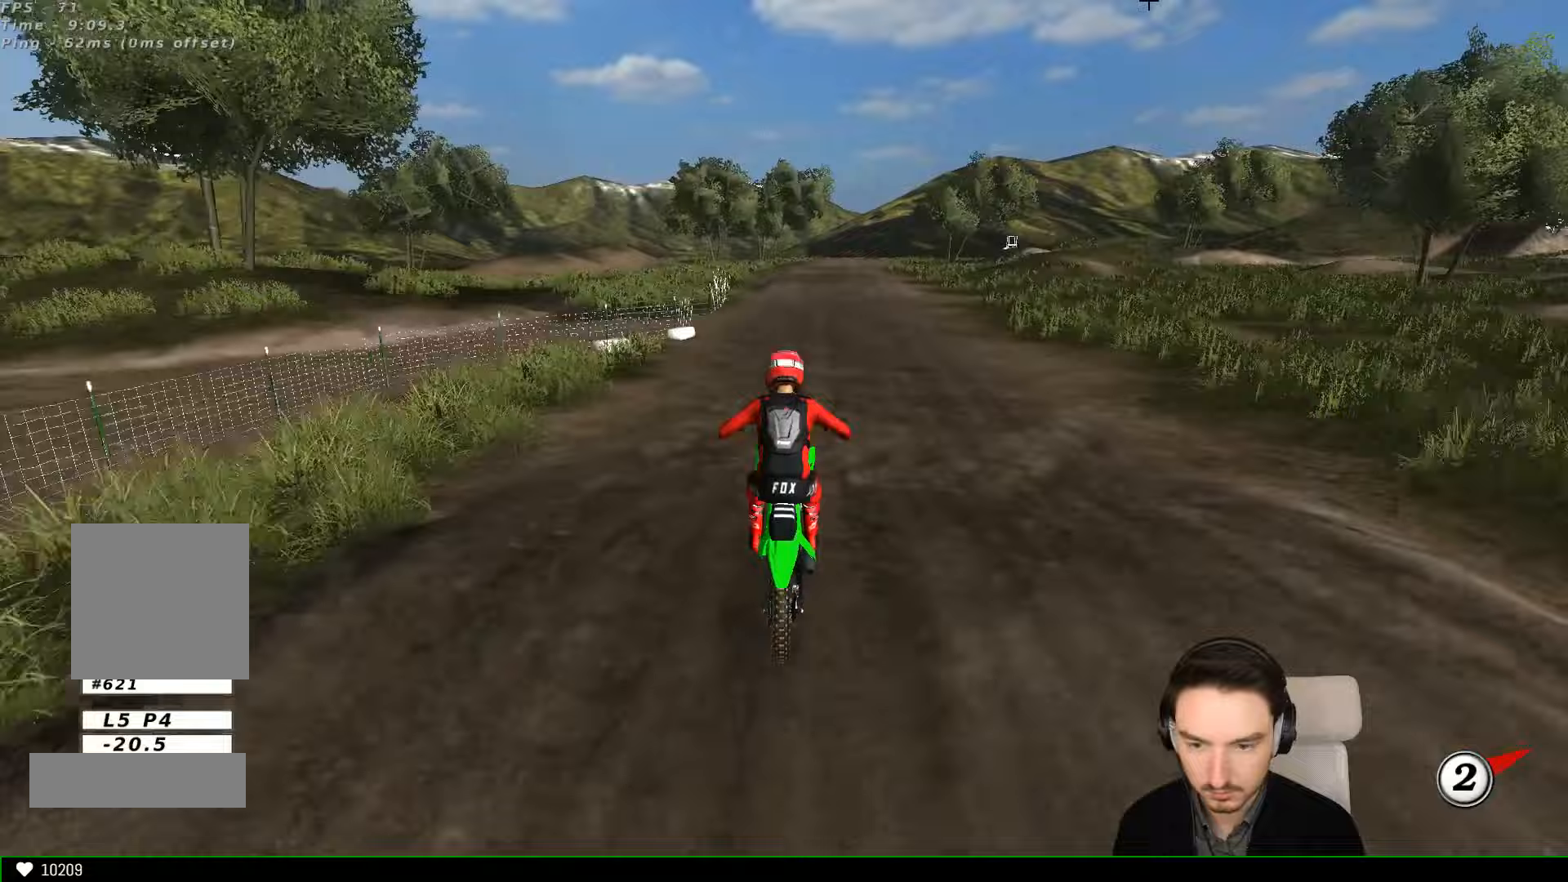
{"buttons": ["R2"], "left_stick": "right", "events": [[300, "left_stick", "right"], [333, "B", "down"], [433, "B", "up"]]}
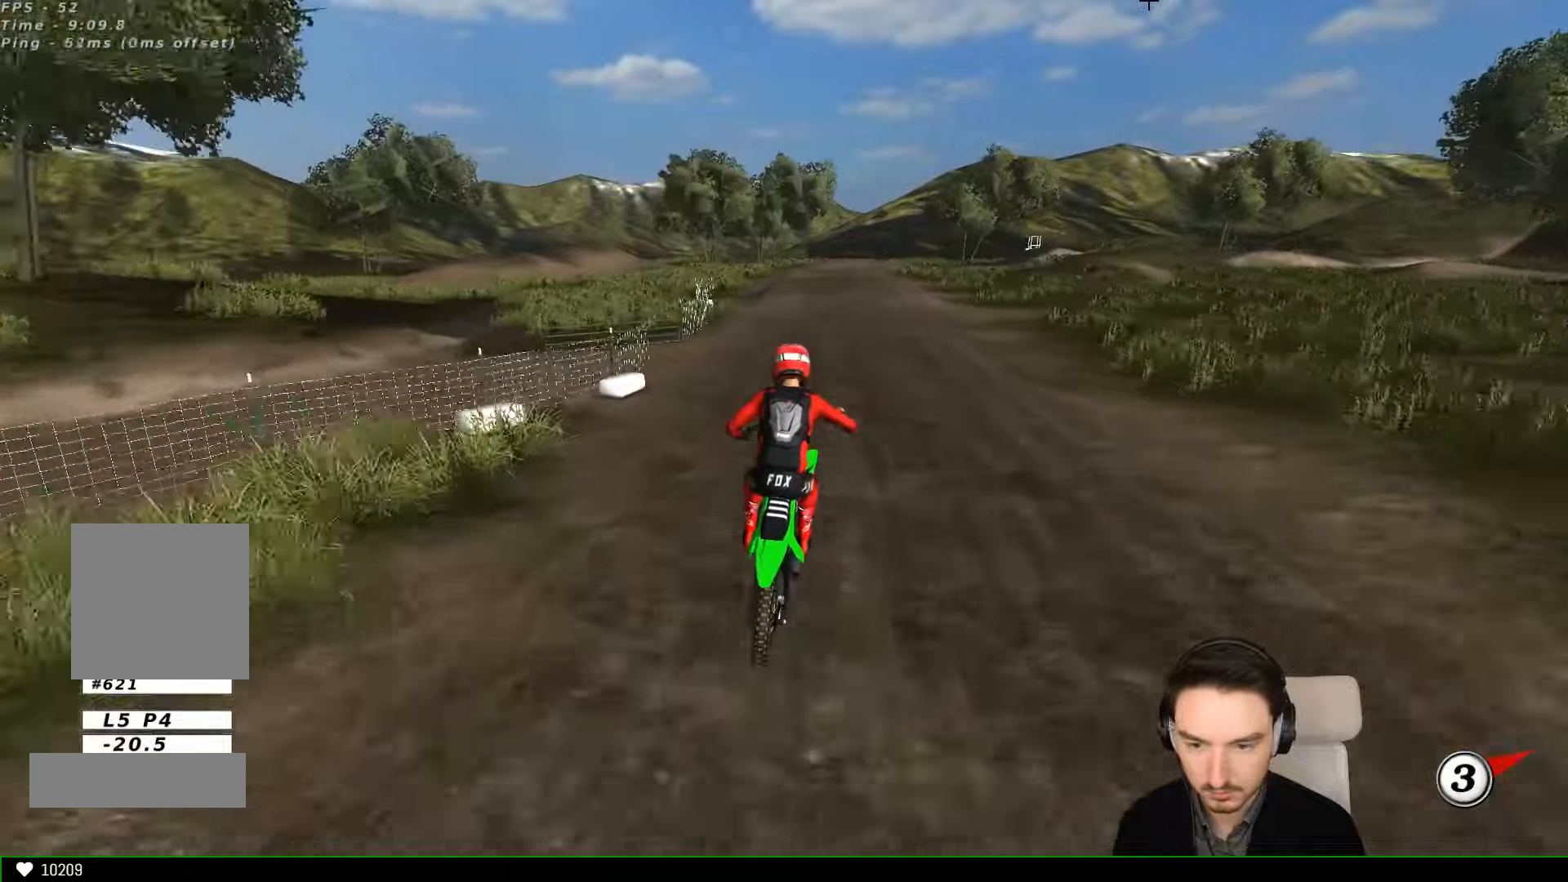
{"buttons": ["R2"], "left_stick": "down-left", "events": [[33, "left_stick", "center"], [400, "left_stick", "down-left"]]}
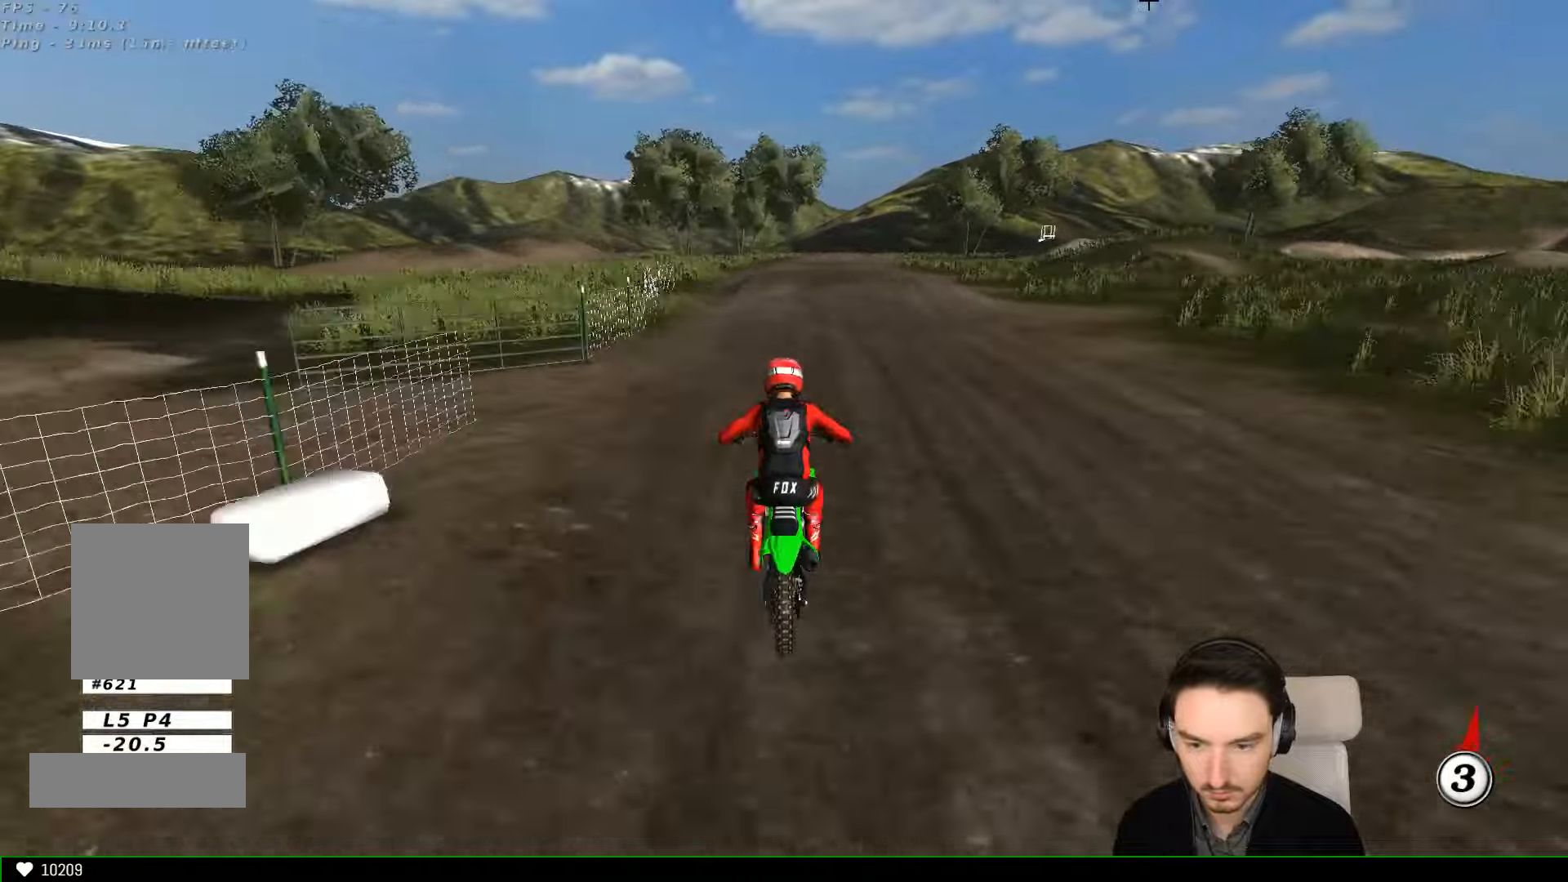
{"buttons": ["R2"], "left_stick": "center", "events": [[33, "left_stick", "center"], [200, "left_stick", "right"], [267, "left_stick", "center"]]}
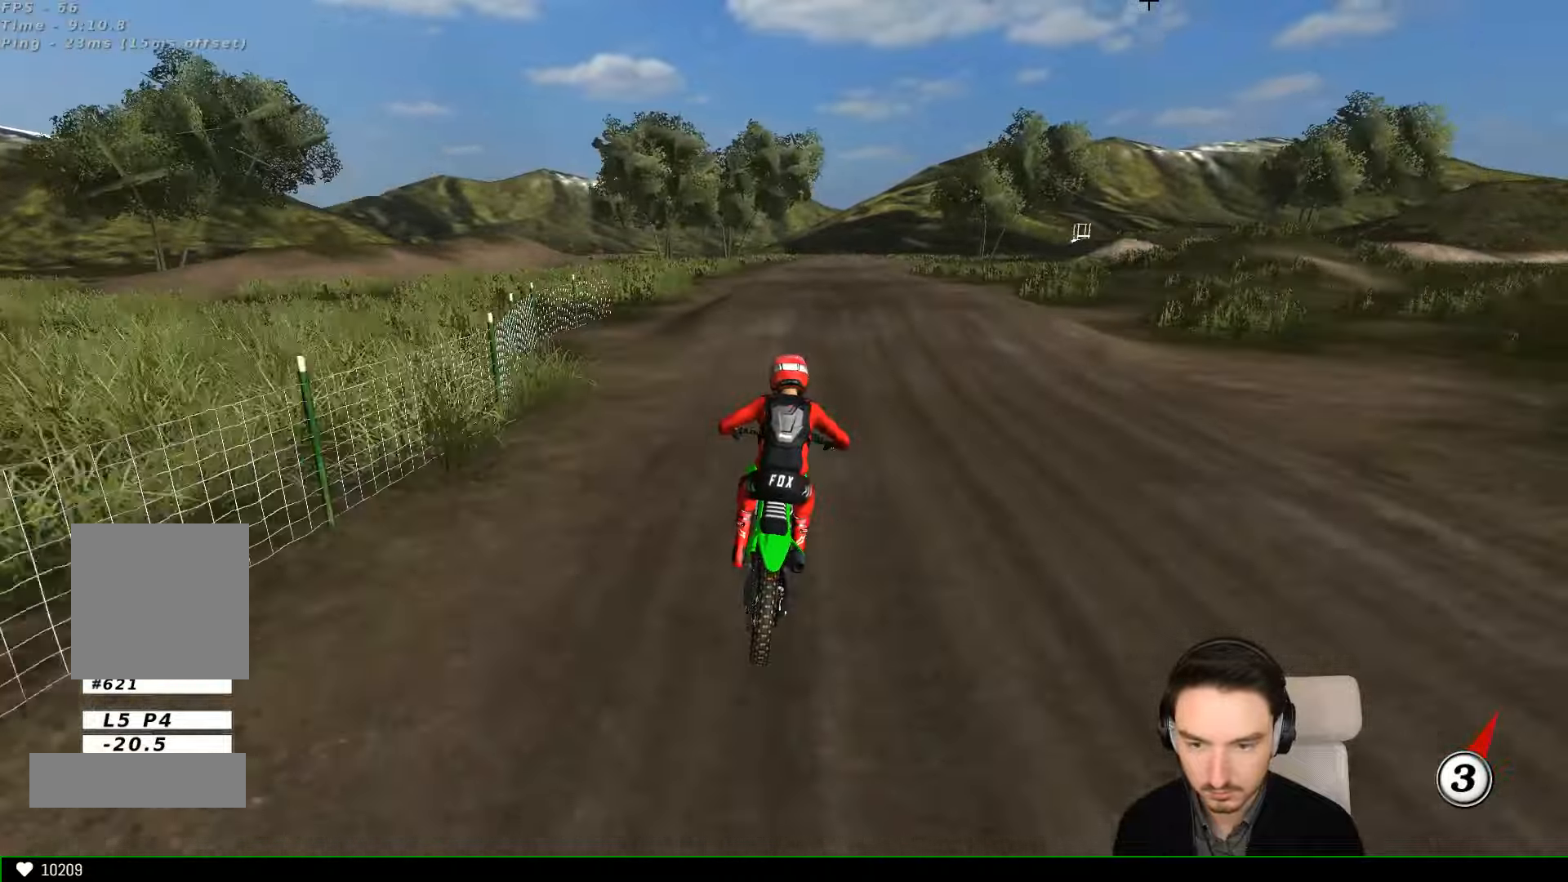
{"buttons": [], "left_stick": "center", "events": [[100, "R2", "up"], [267, "X", "down"], [333, "X", "up"]]}
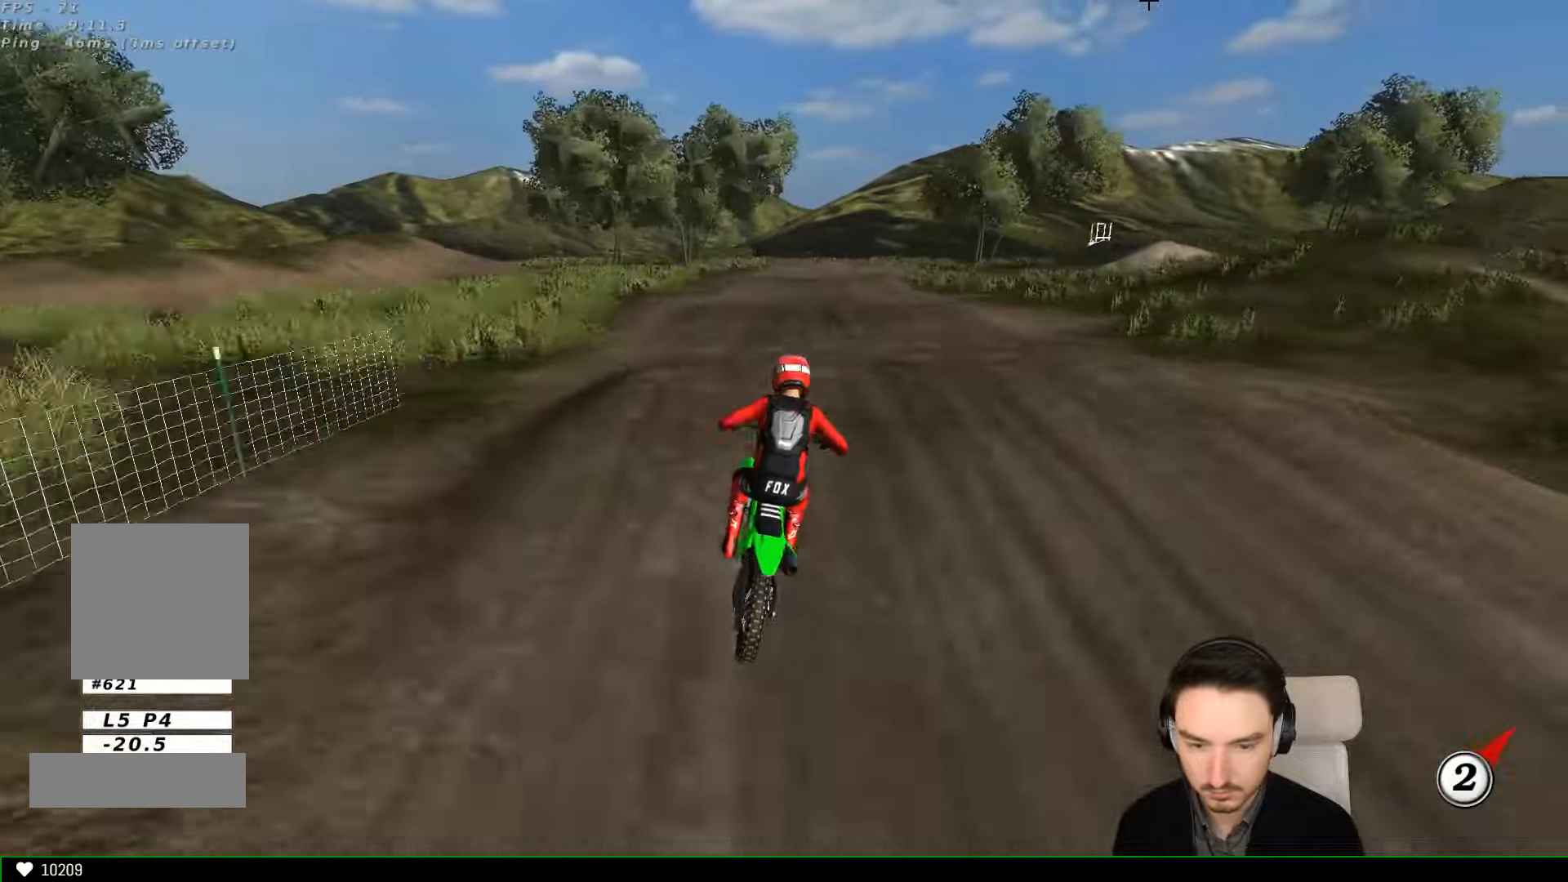
{"buttons": [], "left_stick": "down-left", "events": [[100, "R2", "down"], [100, "left_stick", "down"], [200, "R2", "up"], [500, "left_stick", "down-left"]]}
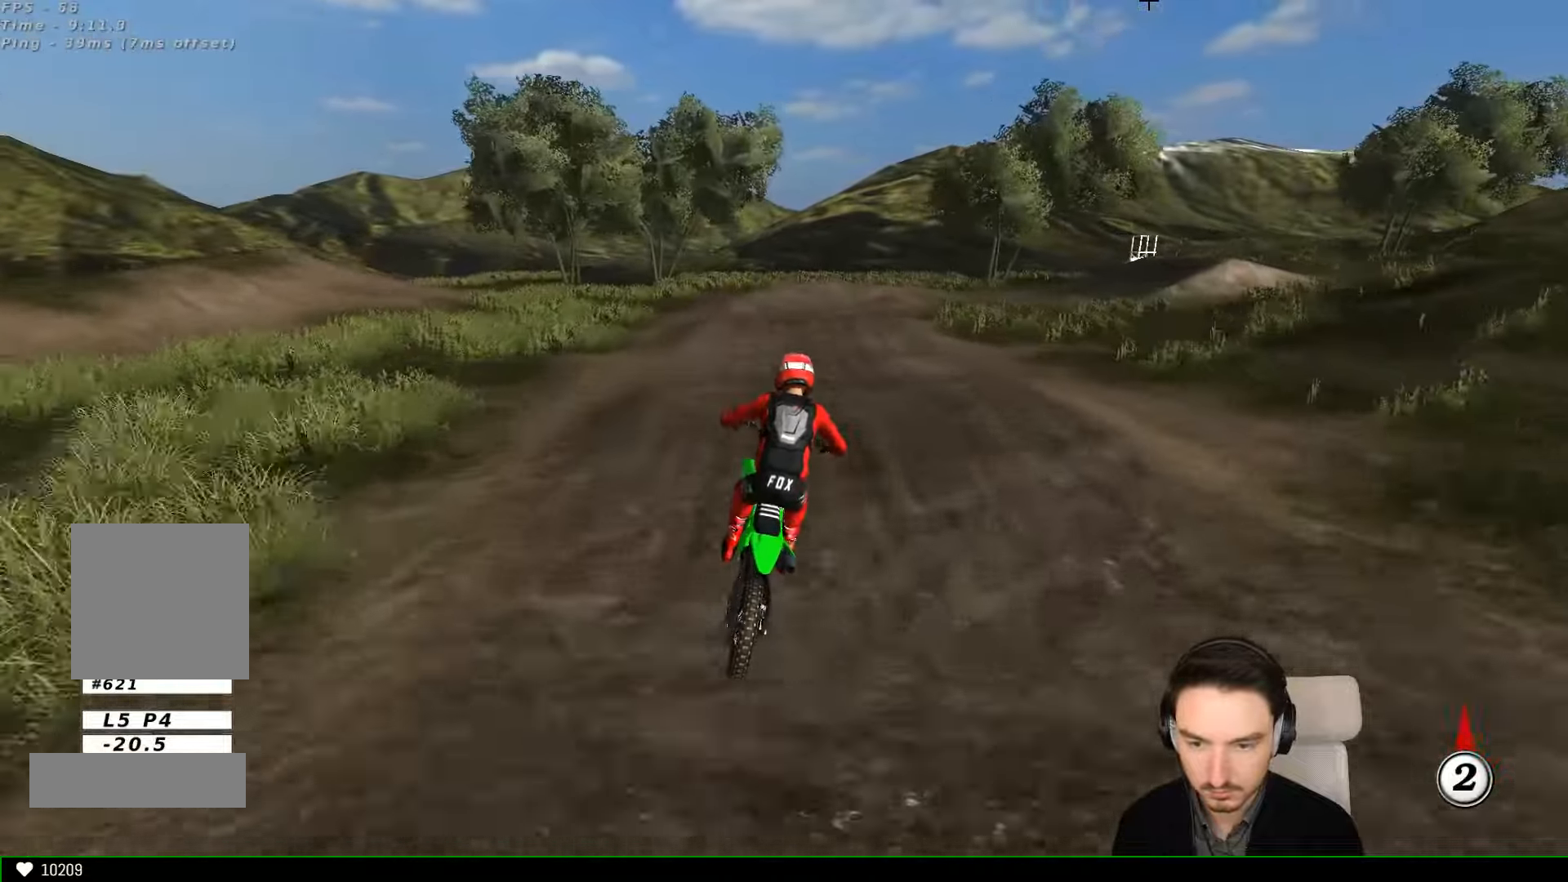
{"buttons": [], "left_stick": "down-right", "events": [[100, "left_stick", "center"], [433, "left_stick", "down-right"]]}